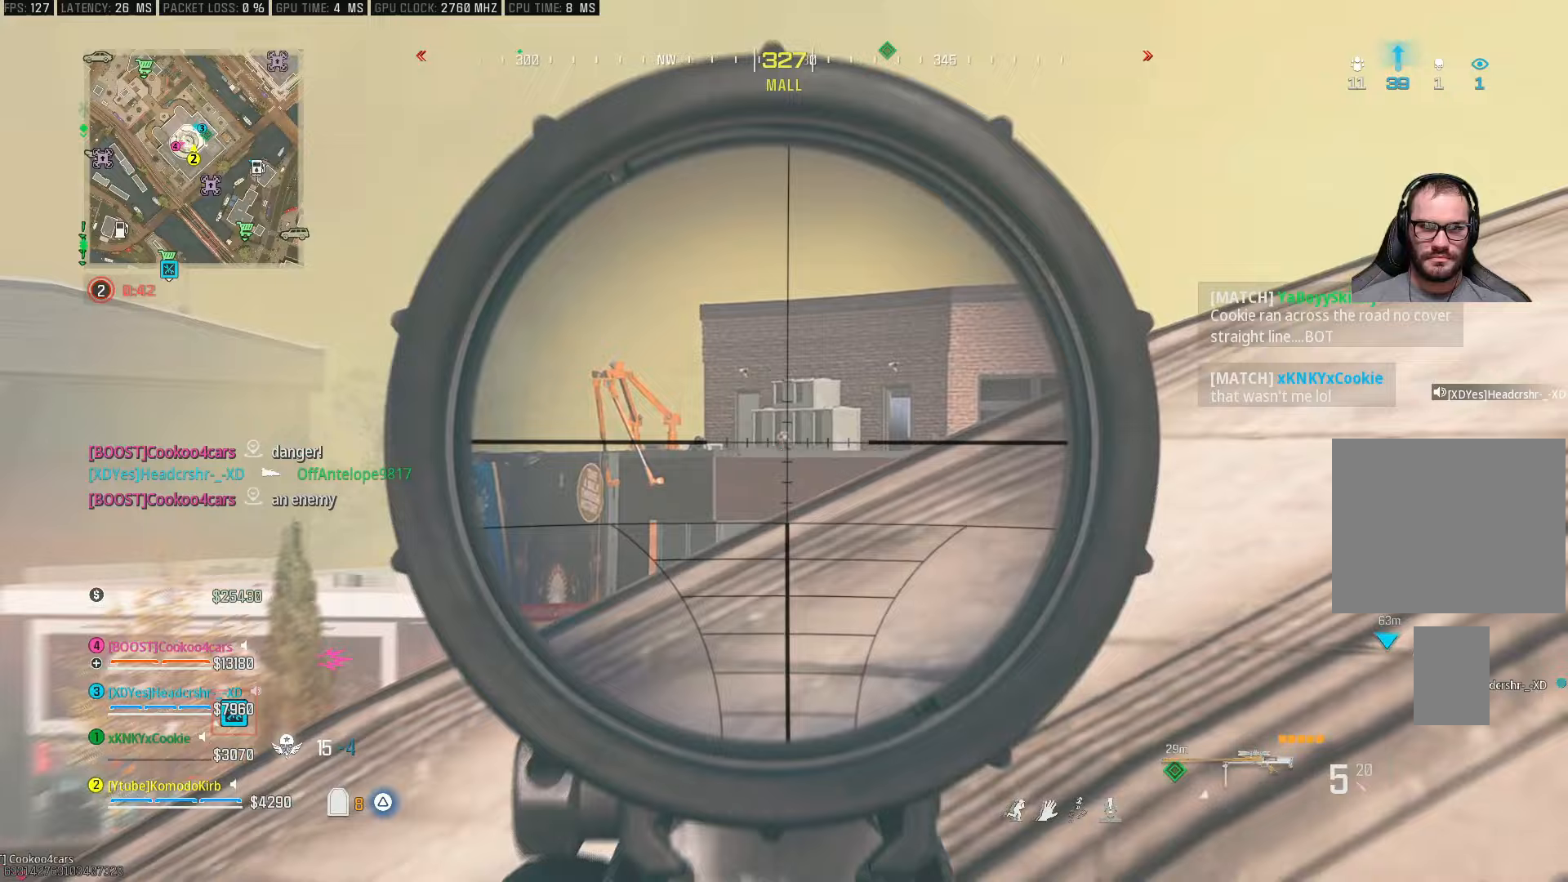
Gameplay with a controller (PlayStation layout); each line is a JSON object with the inputs held at the frame after it. "events" lists button and stick changes between this image and that frame as [ms after this image, input, new state], when the widget could be followed in between. Not read: left_stick.
{"buttons": ["L1", "L3"], "right_stick": "center", "events": [[167, "right_stick", "center"], [350, "R1", "down"], [450, "R1", "up"]]}
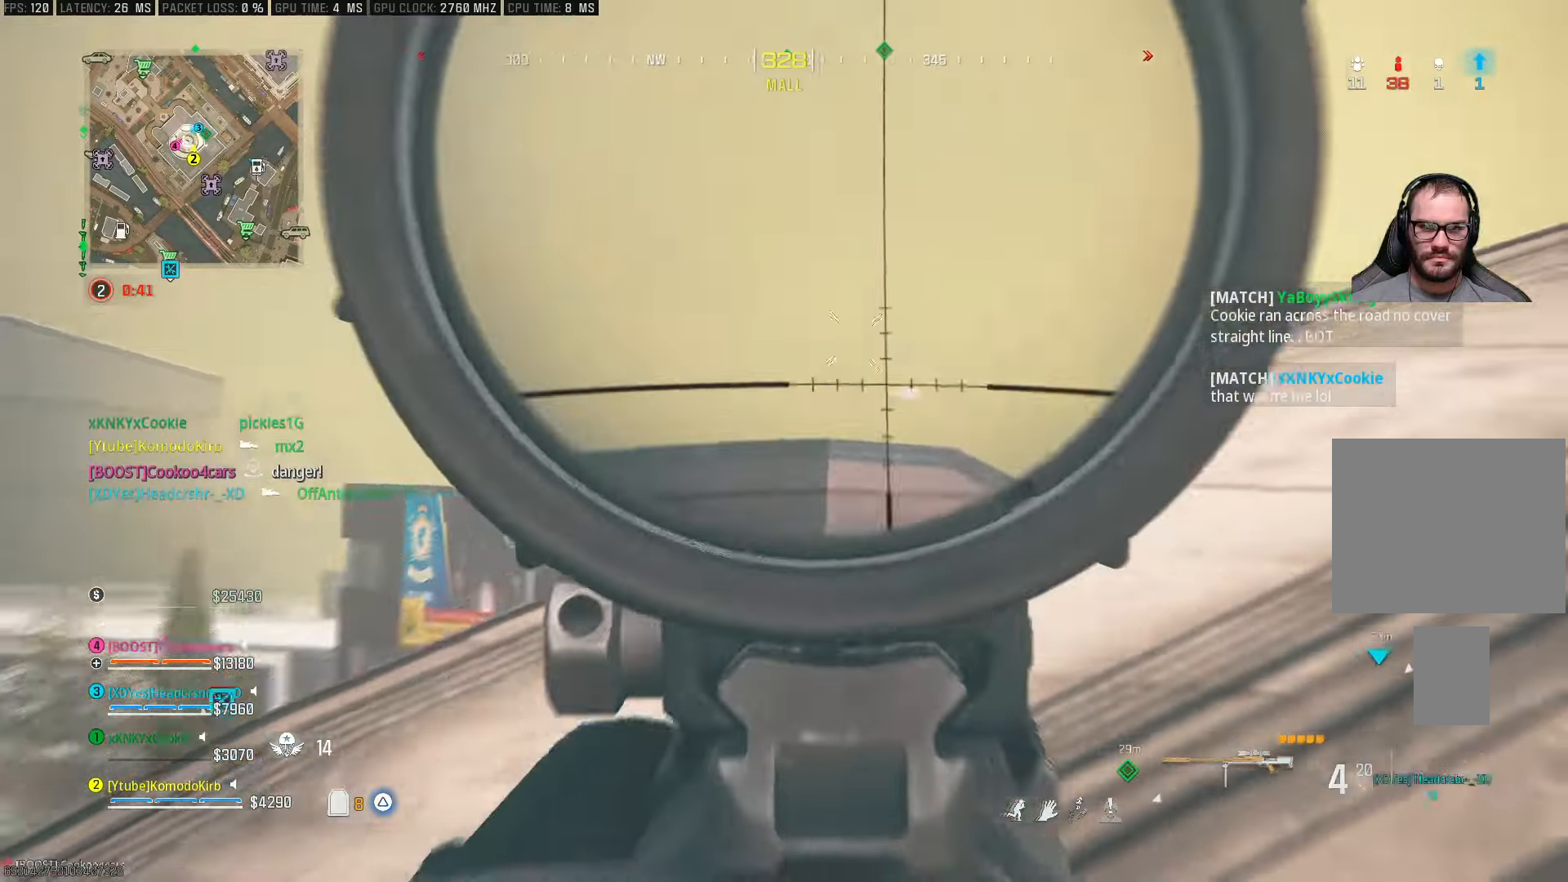
{"buttons": [], "right_stick": "center", "events": [[300, "L3", "up"], [383, "L1", "up"]]}
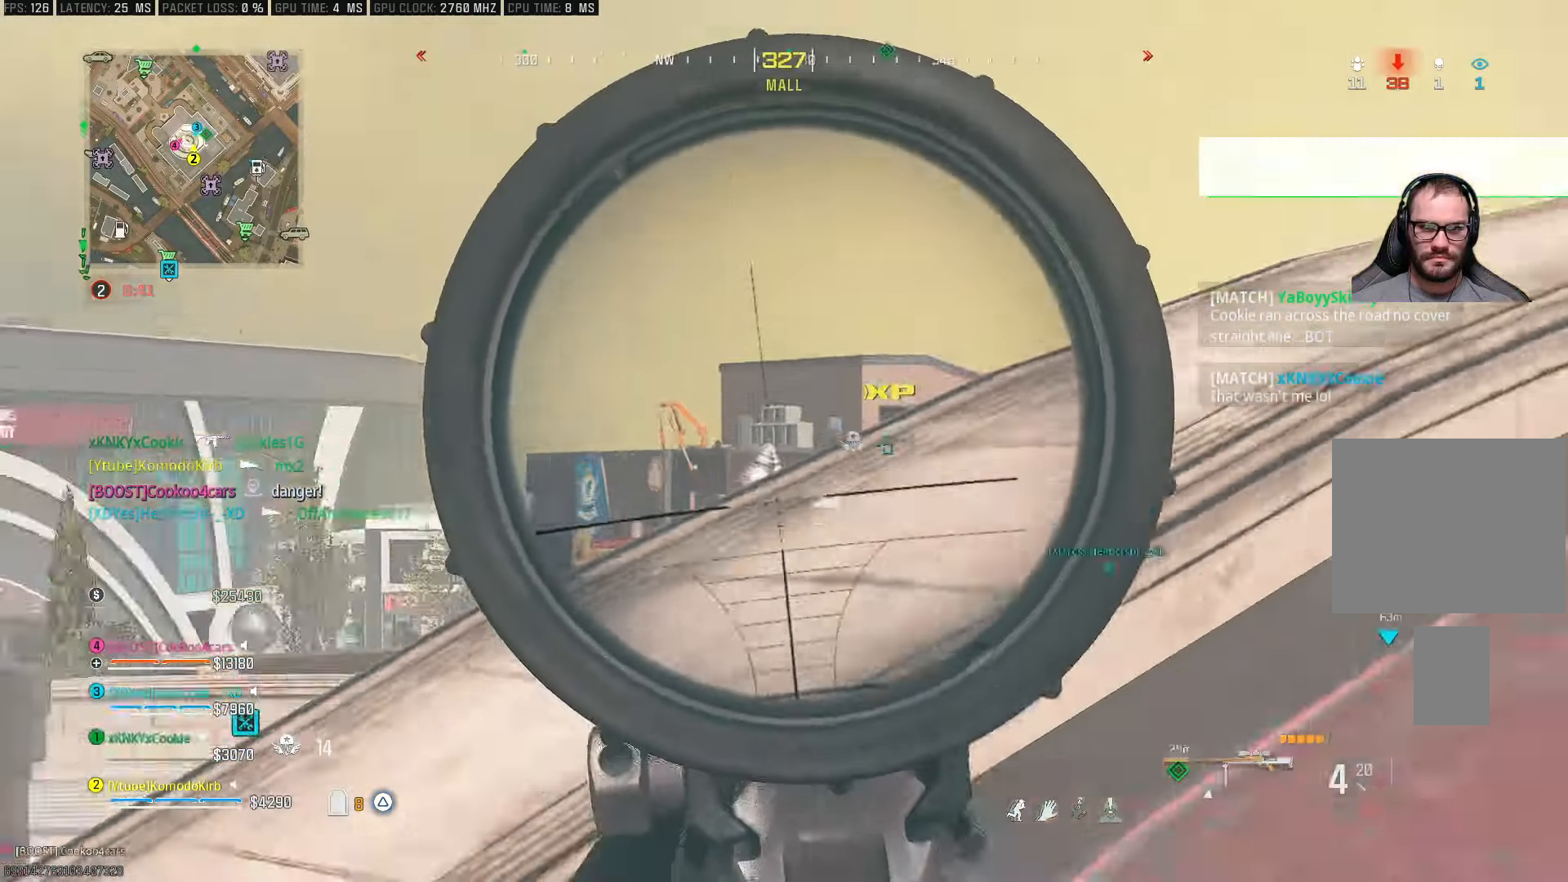
{"buttons": ["L1"], "right_stick": "center", "events": [[283, "L1", "down"]]}
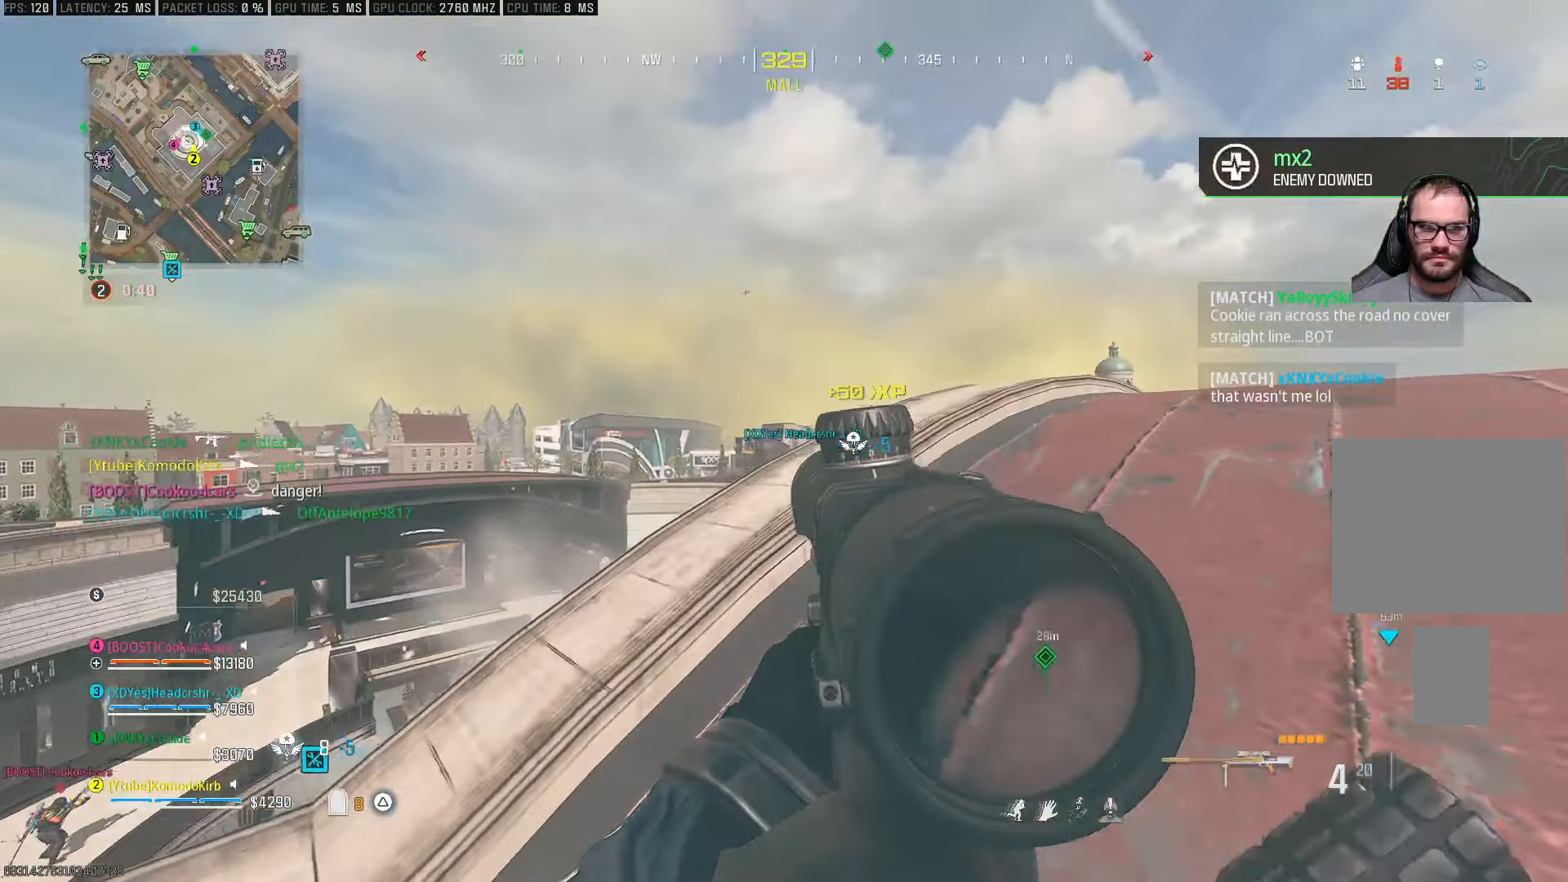
{"buttons": ["L1"], "right_stick": "center", "events": []}
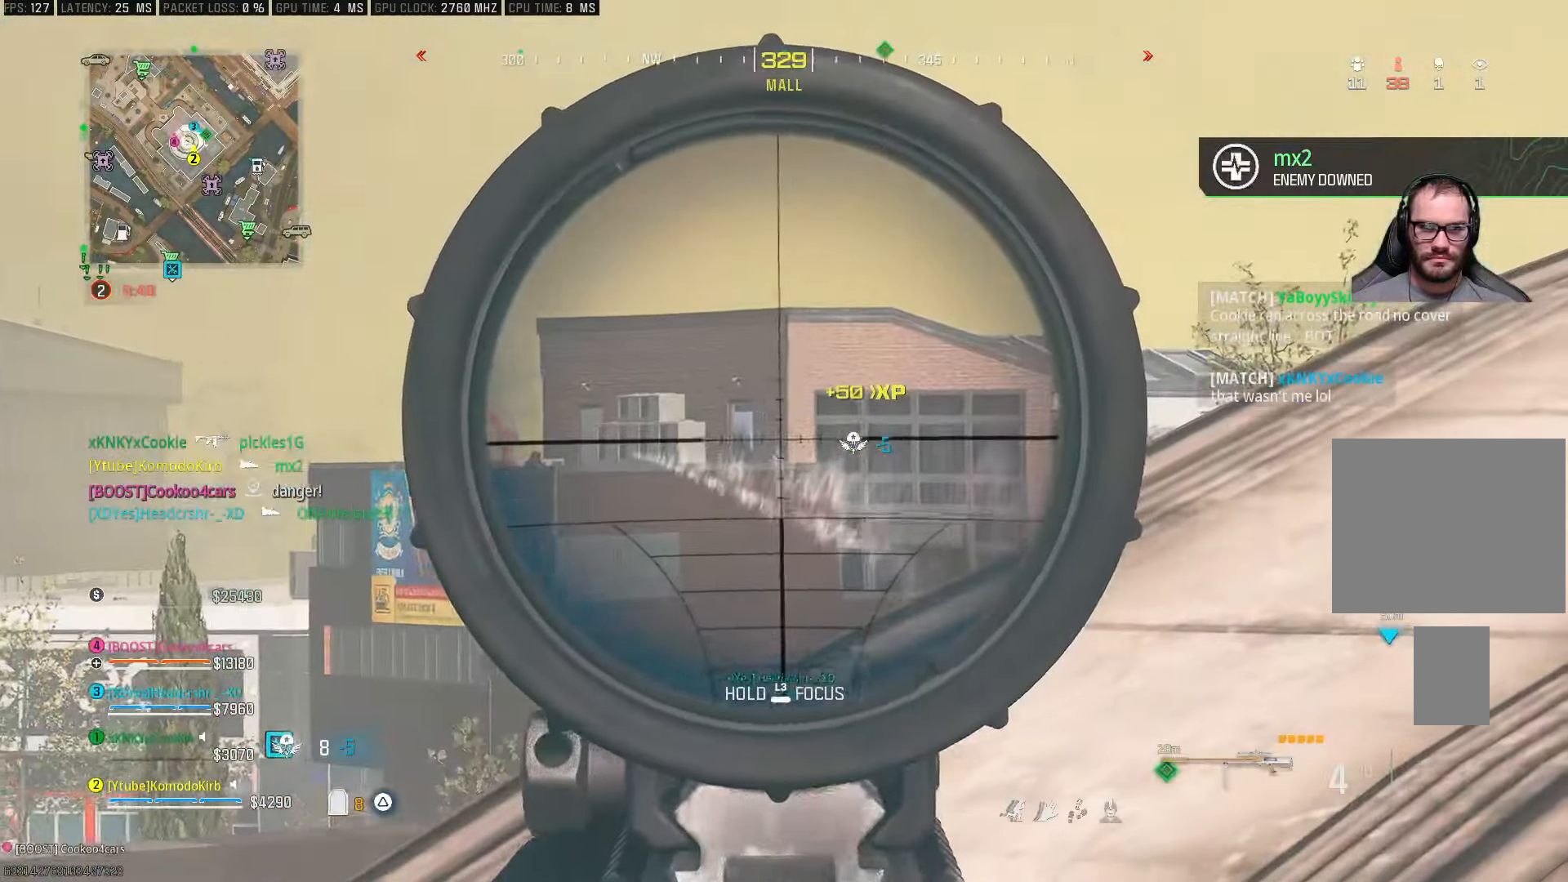
{"buttons": ["L1", "L3"], "right_stick": "center", "events": [[150, "L3", "down"]]}
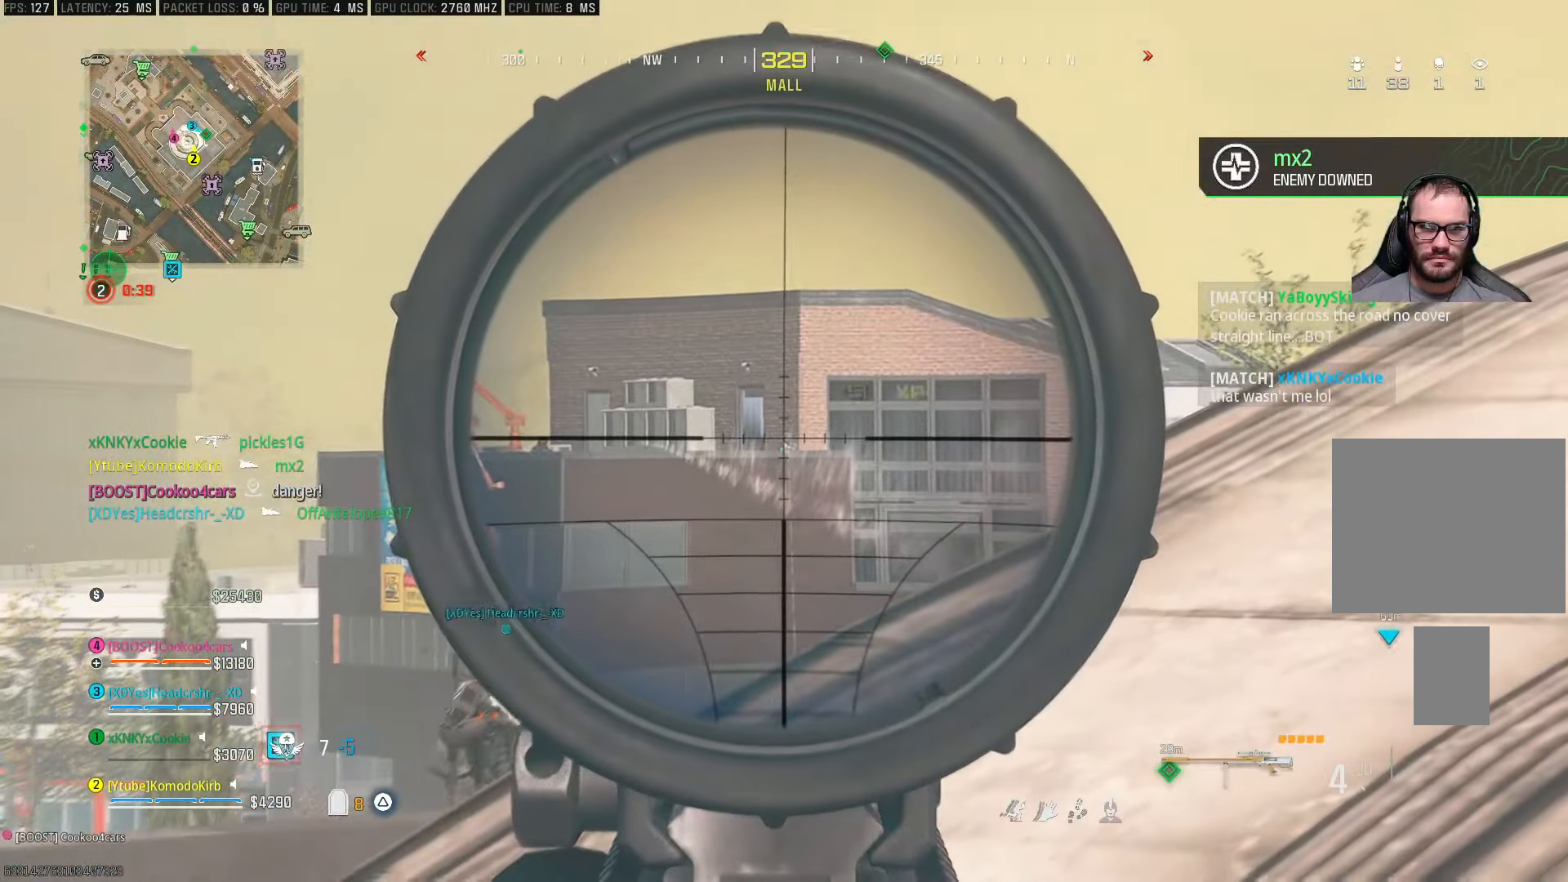
{"buttons": ["L1", "L3"], "right_stick": "center", "events": [[367, "R1", "down"], [450, "R1", "up"]]}
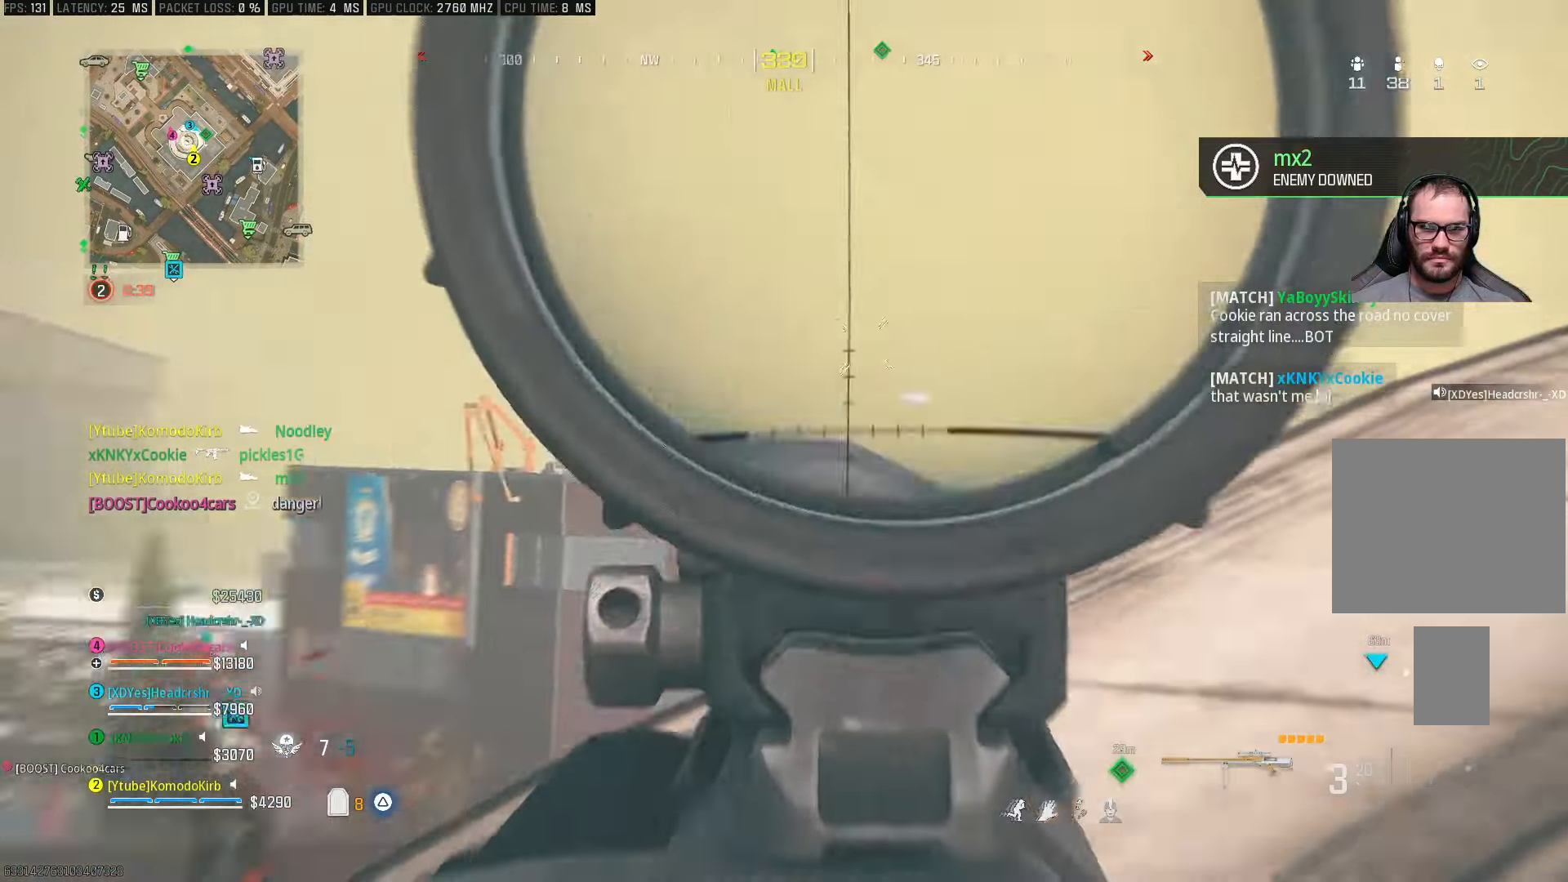
{"buttons": ["L1"], "right_stick": "center", "events": [[217, "L3", "up"], [283, "L1", "up"], [400, "L1", "down"]]}
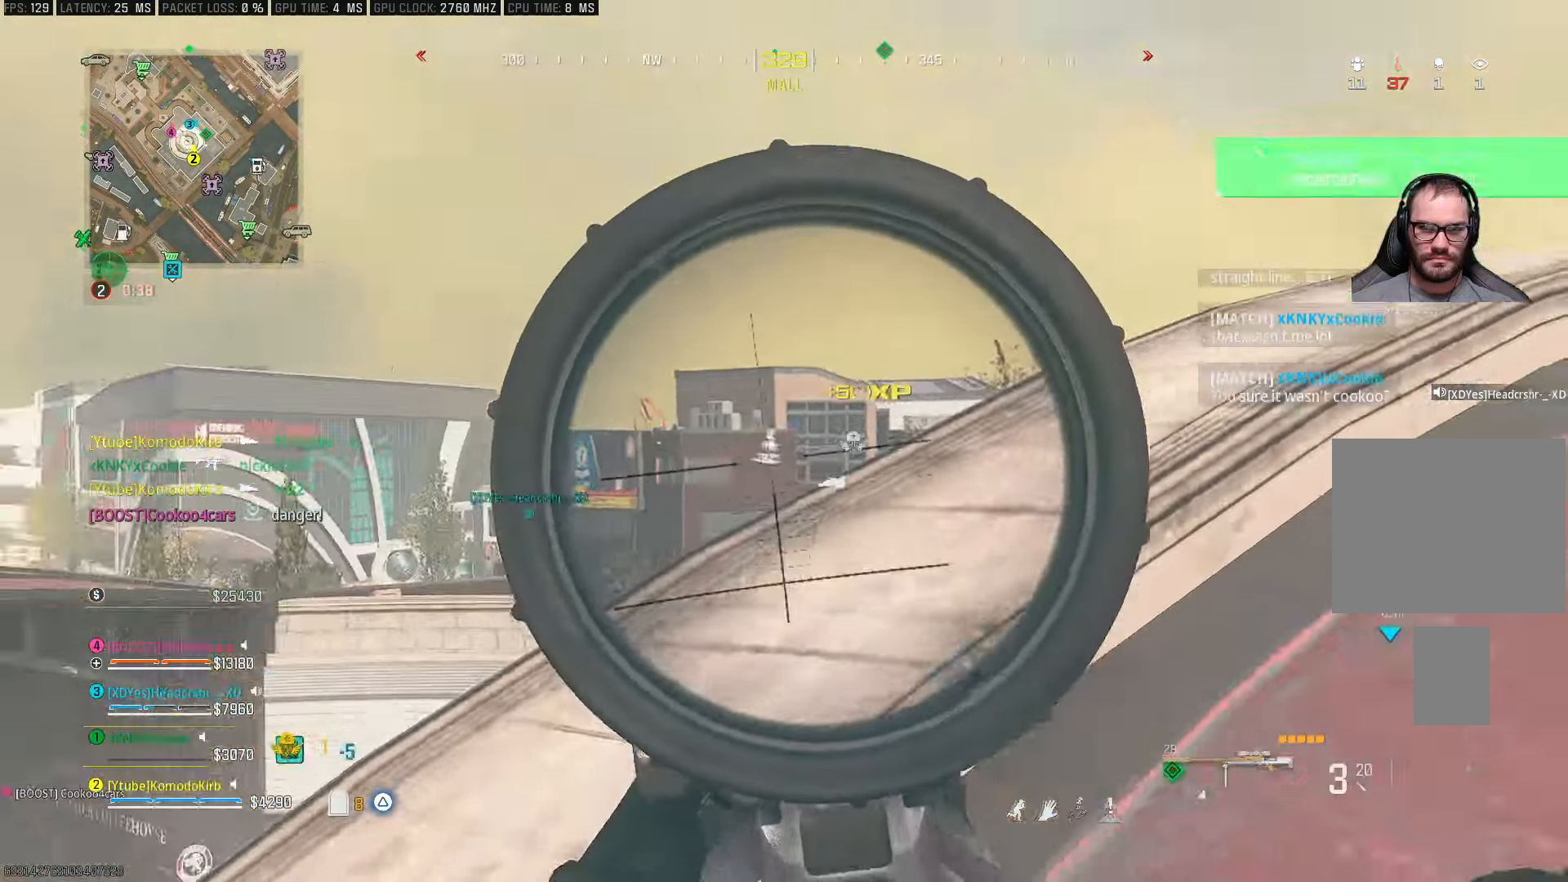
{"buttons": ["L1"], "right_stick": "down-left", "events": [[250, "right_stick", "left"], [467, "right_stick", "down-left"]]}
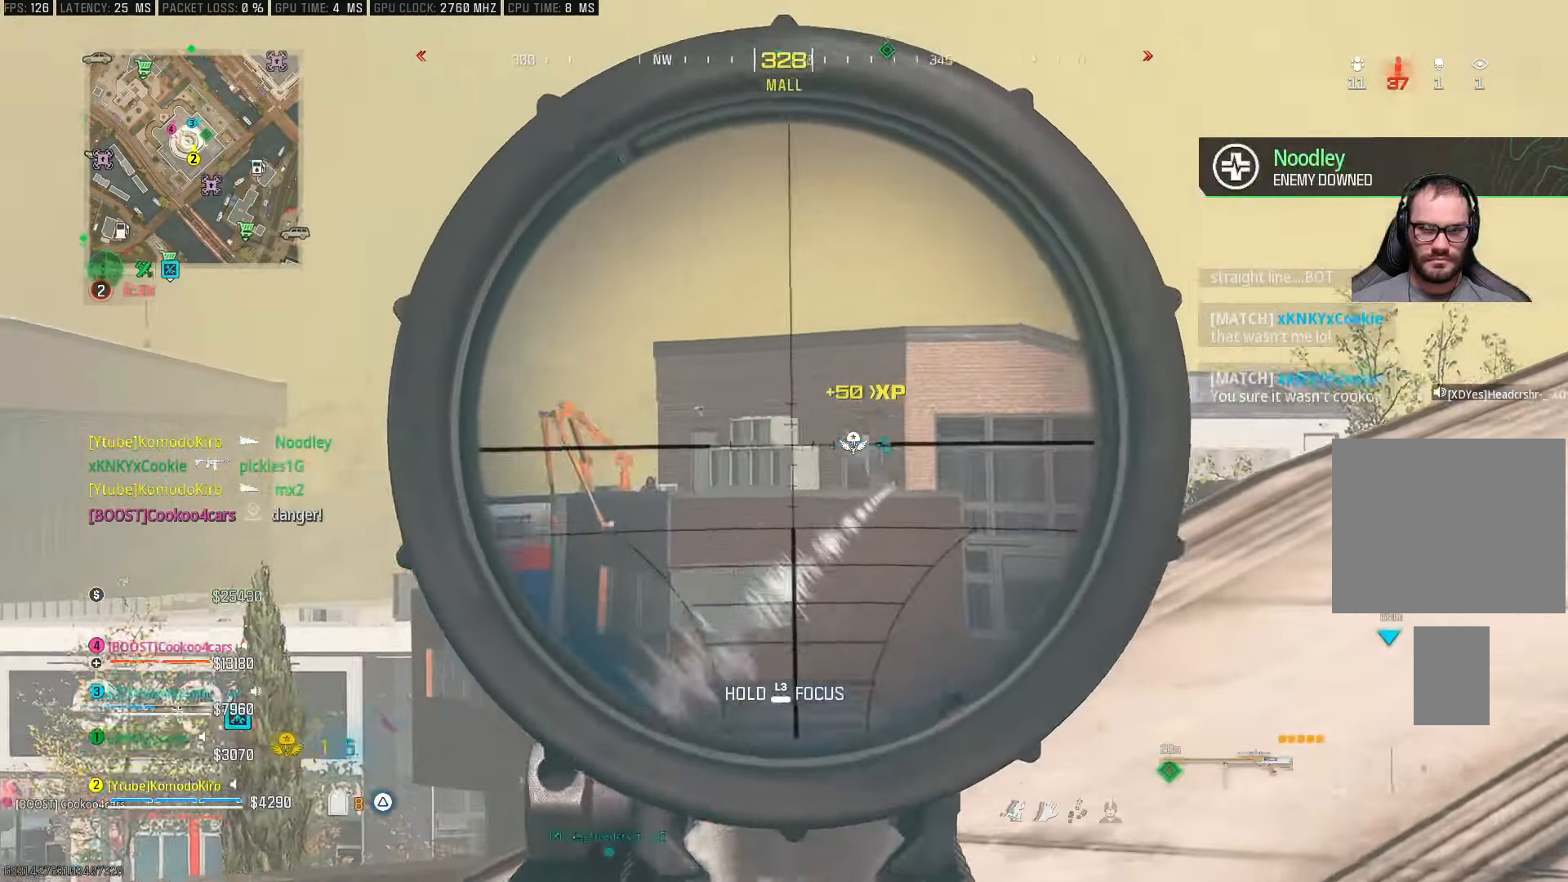
{"buttons": ["L1", "L3"], "right_stick": "left", "events": [[100, "L3", "down"], [183, "right_stick", "left"]]}
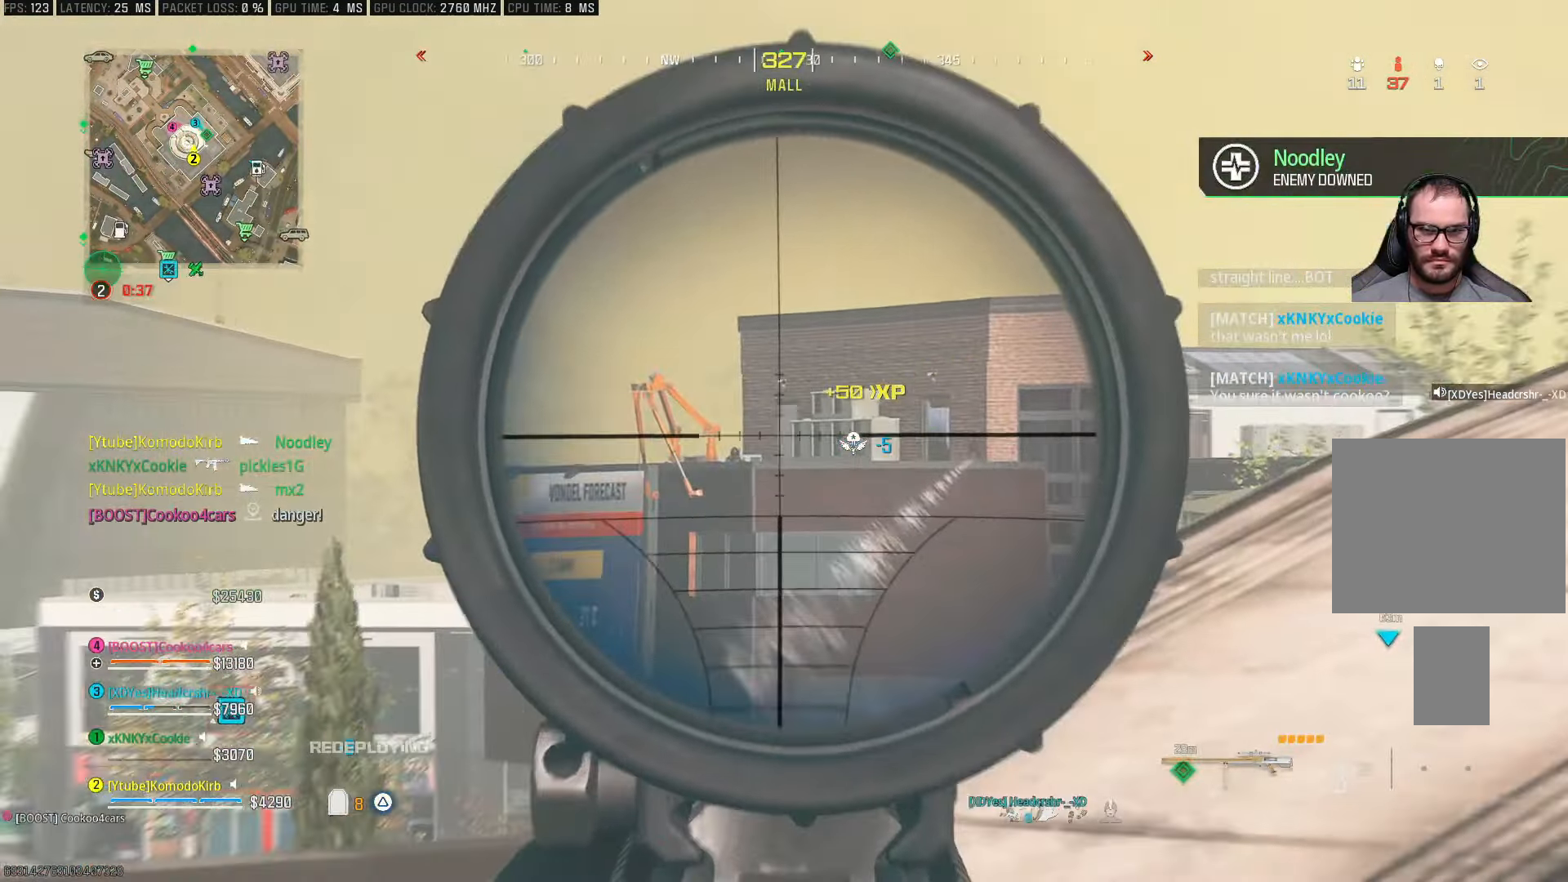
{"buttons": ["L1", "L3"], "right_stick": "left", "events": []}
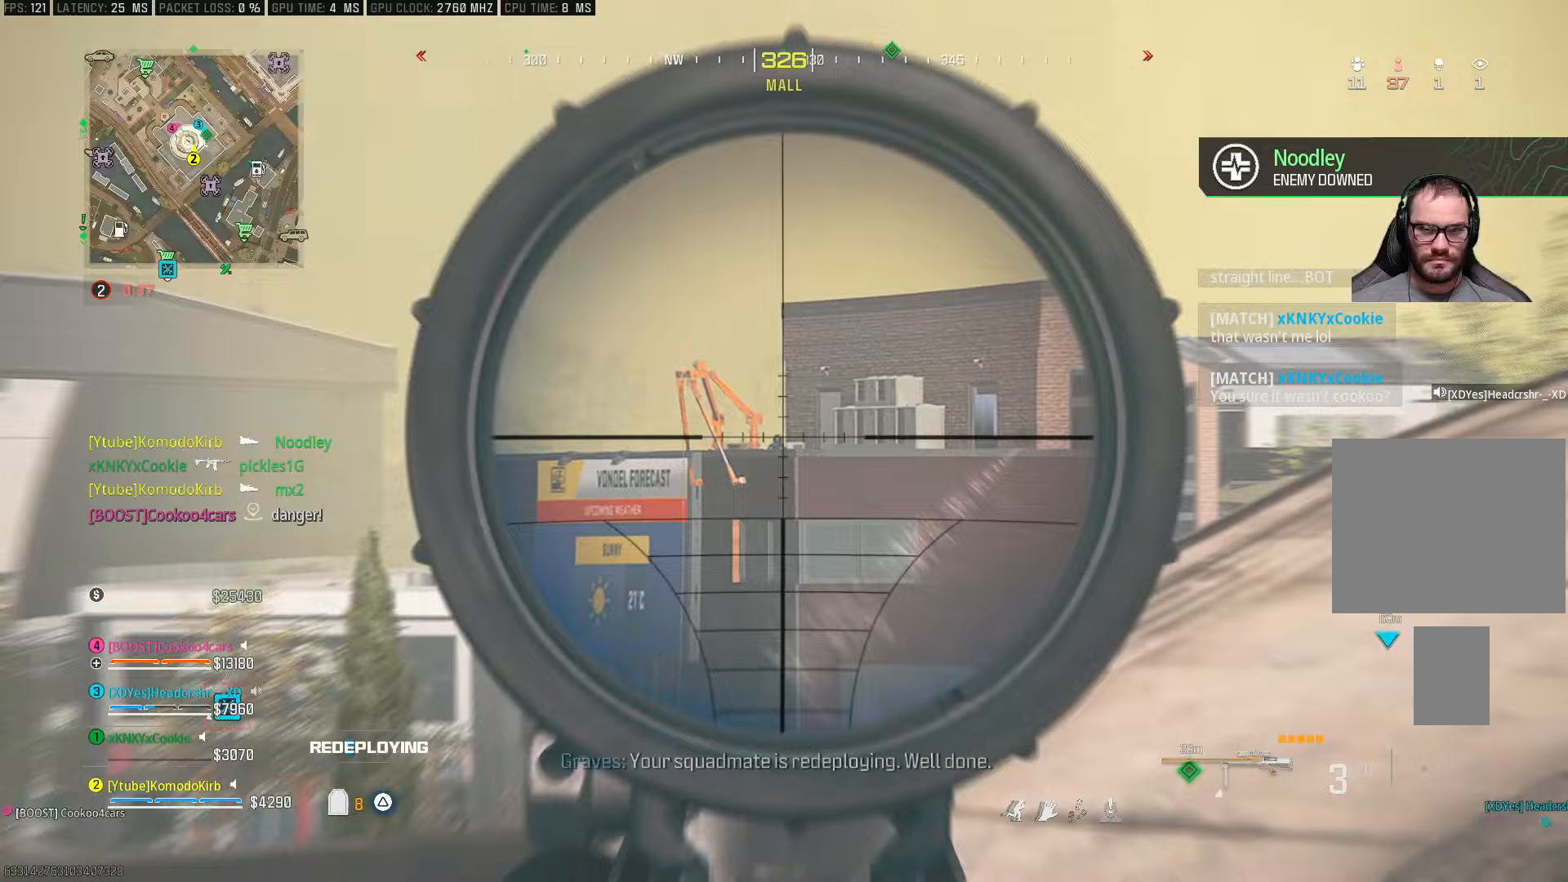
{"buttons": ["L1", "L3"], "right_stick": "center", "events": [[100, "right_stick", "center"], [167, "R1", "down"], [183, "right_stick", "left"], [267, "R1", "up"], [300, "right_stick", "center"]]}
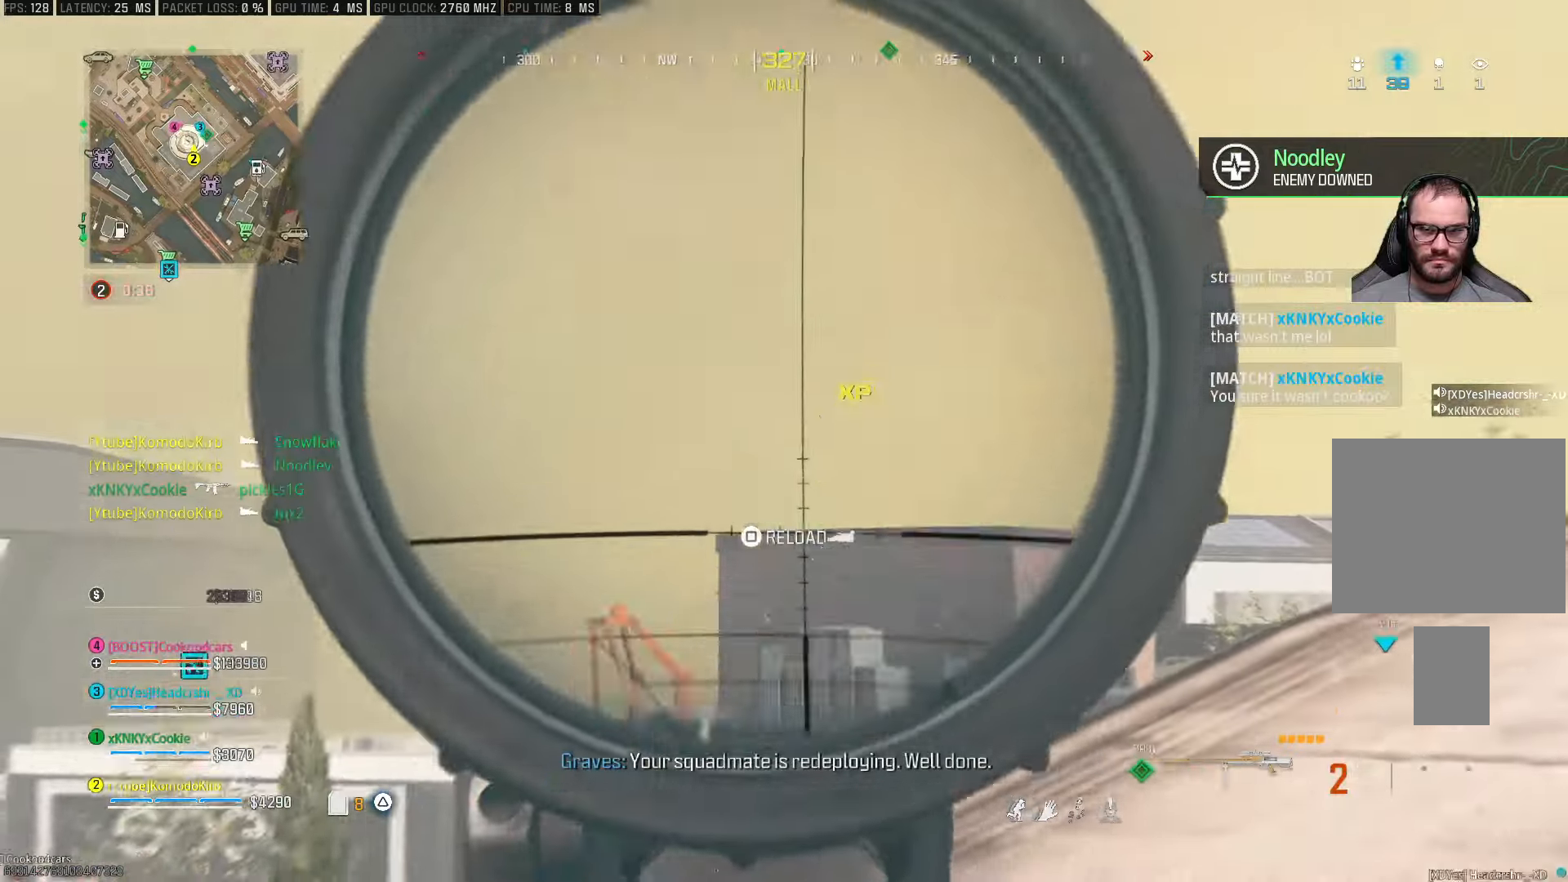
{"buttons": ["L1", "L3"], "right_stick": "left", "events": [[117, "L3", "up"], [250, "L1", "up"], [333, "L1", "down"], [333, "L3", "down"], [333, "right_stick", "left"]]}
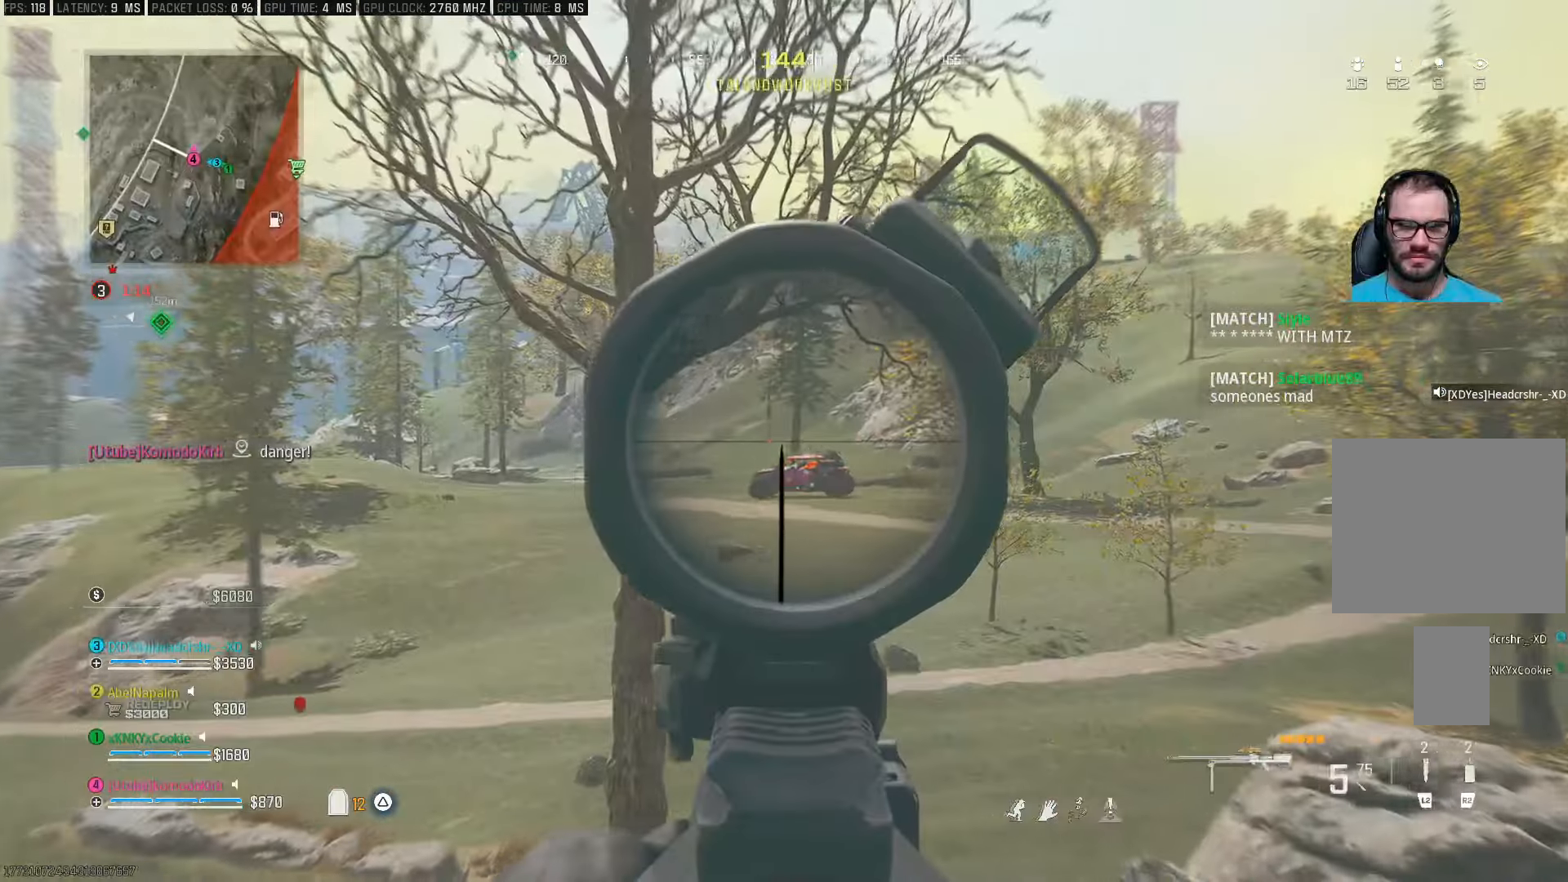
{"buttons": ["L1", "L3"], "right_stick": "down-left", "events": [[350, "right_stick", "down-left"]]}
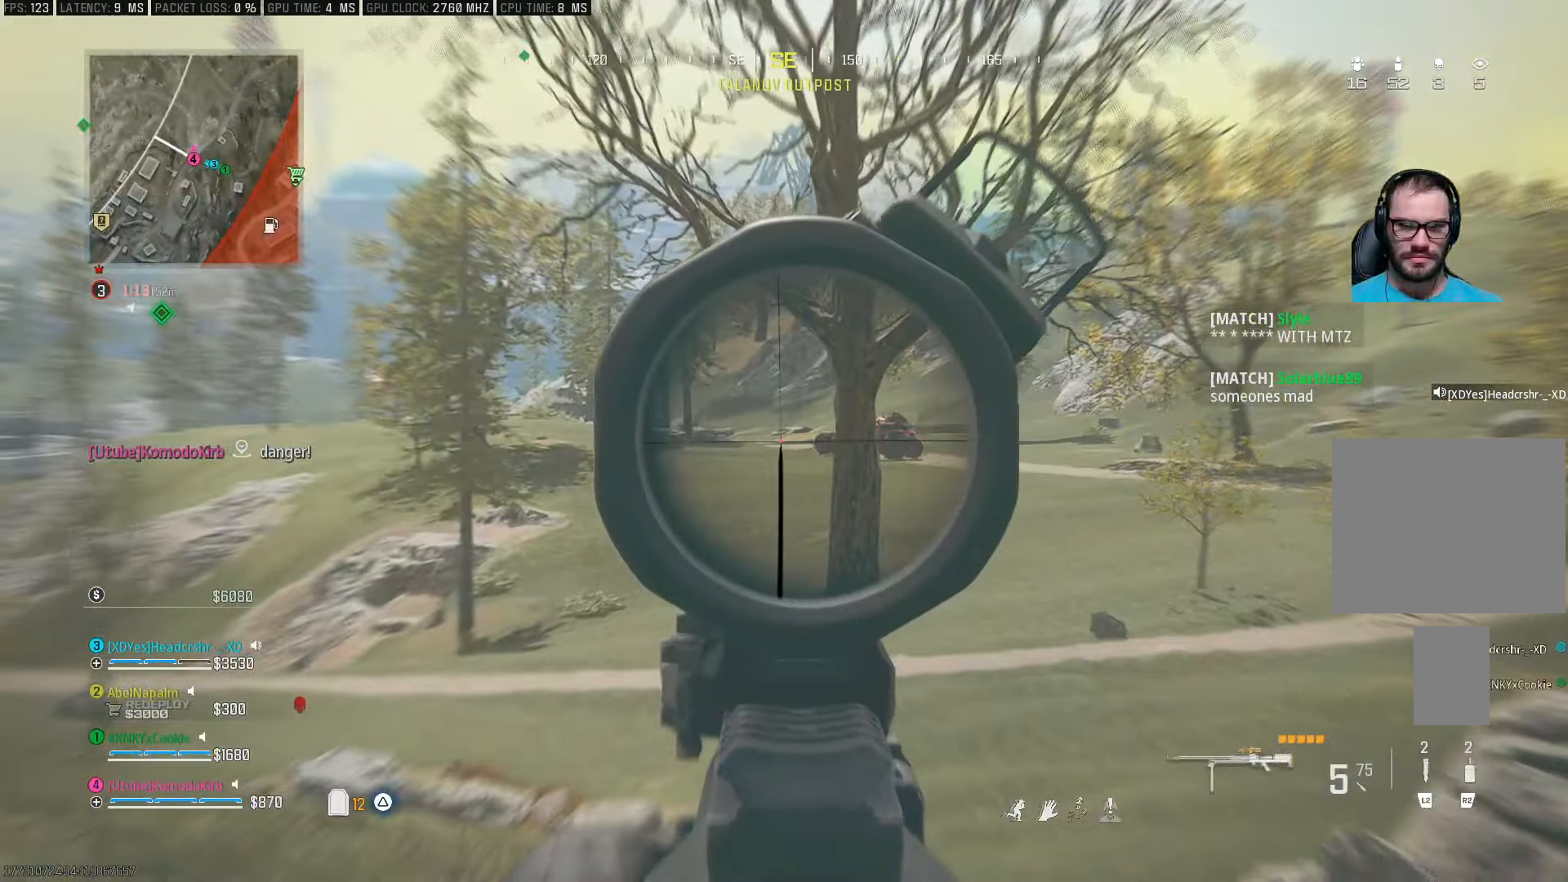
{"buttons": ["L1", "R1", "L3"], "right_stick": "up-left", "events": [[67, "right_stick", "left"], [183, "right_stick", "up-left"], [450, "R1", "down"]]}
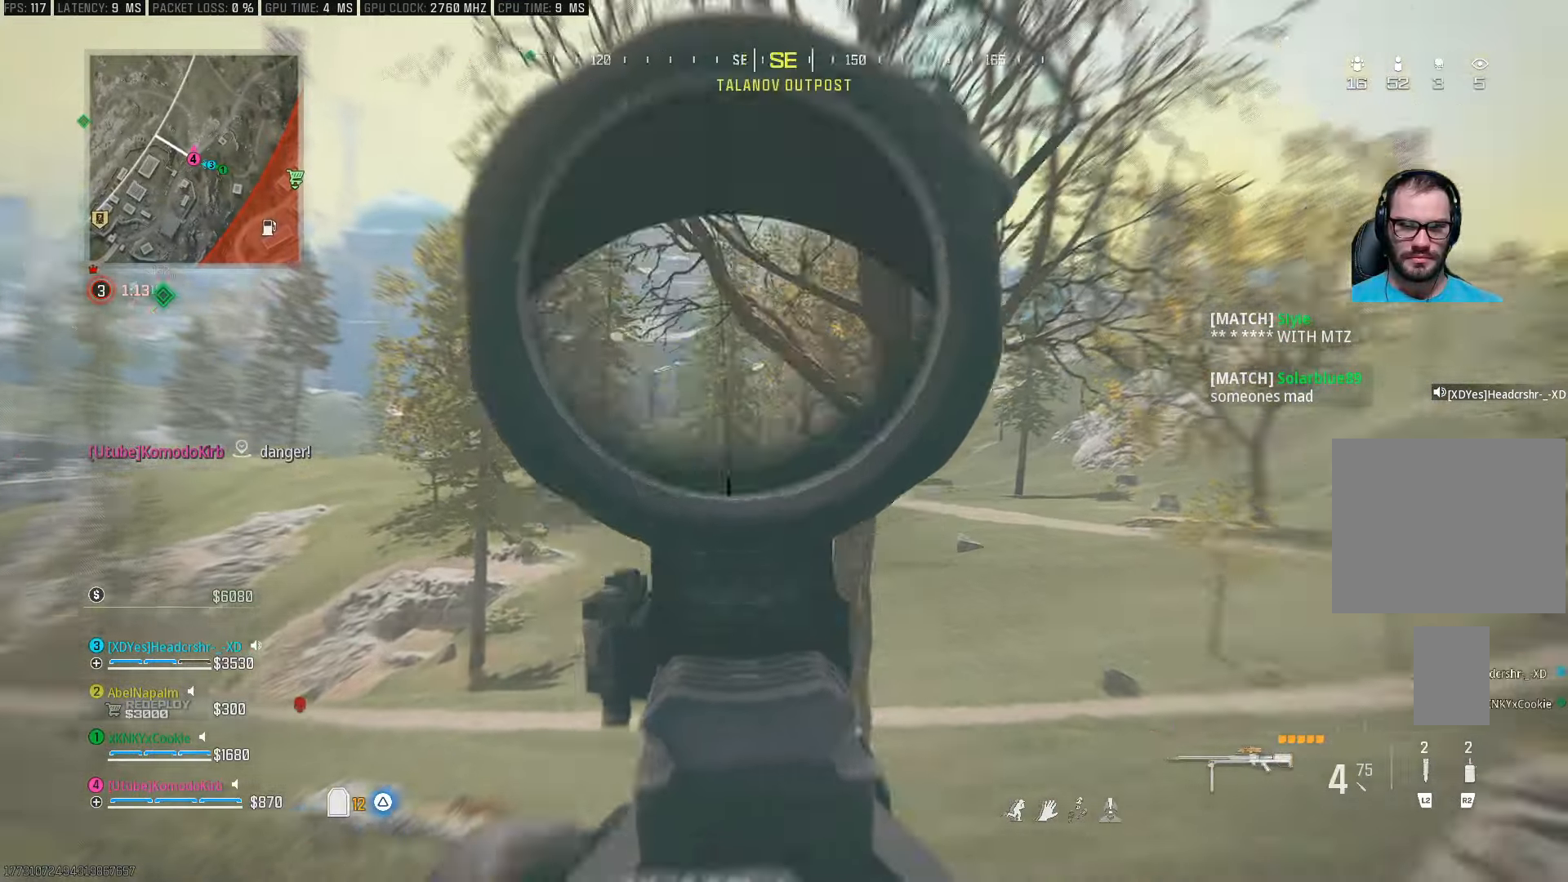
{"buttons": ["L1"], "right_stick": "left", "events": [[50, "R1", "up"], [83, "right_stick", "center"], [200, "right_stick", "left"], [417, "L3", "up"]]}
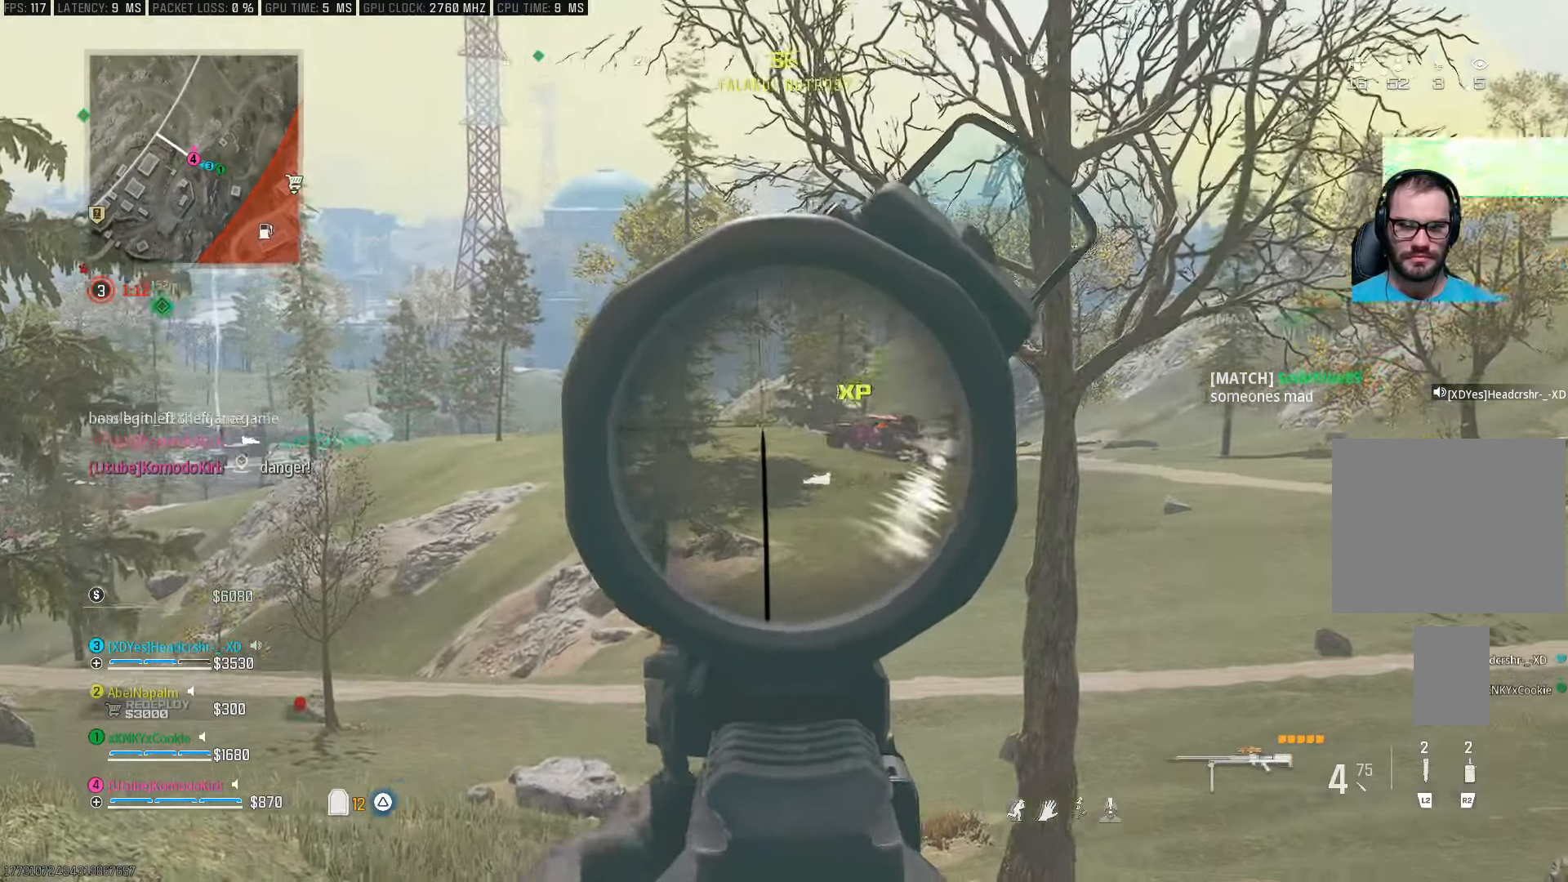
{"buttons": ["L1"], "right_stick": "center", "events": [[50, "right_stick", "center"], [217, "right_stick", "right"], [333, "right_stick", "center"], [417, "right_stick", "right"], [500, "right_stick", "center"]]}
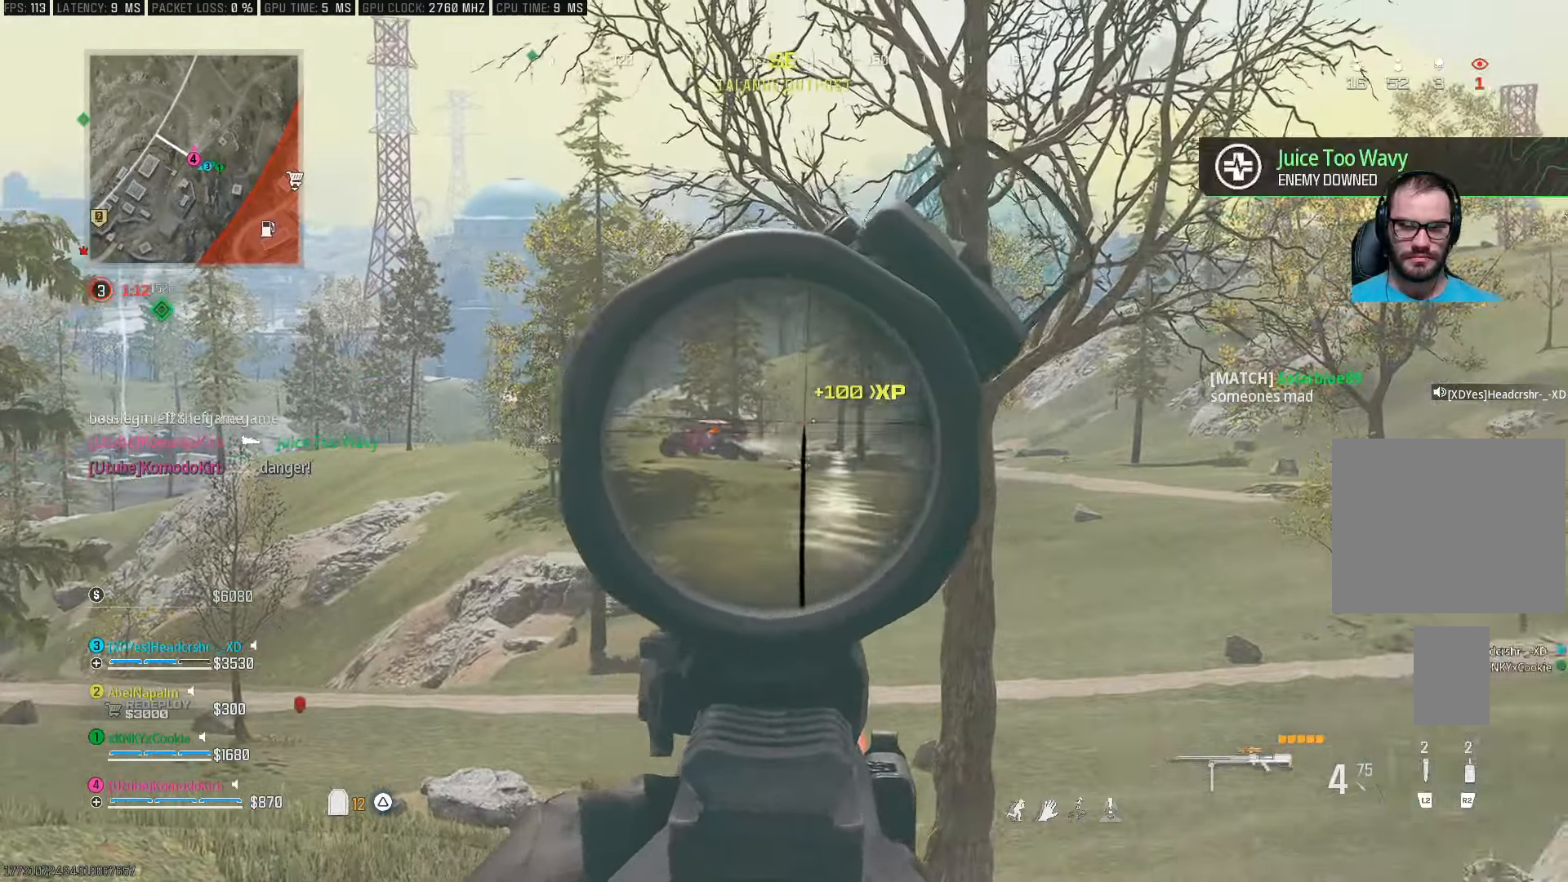
{"buttons": ["L1", "L3"], "right_stick": "center", "events": [[300, "L3", "down"]]}
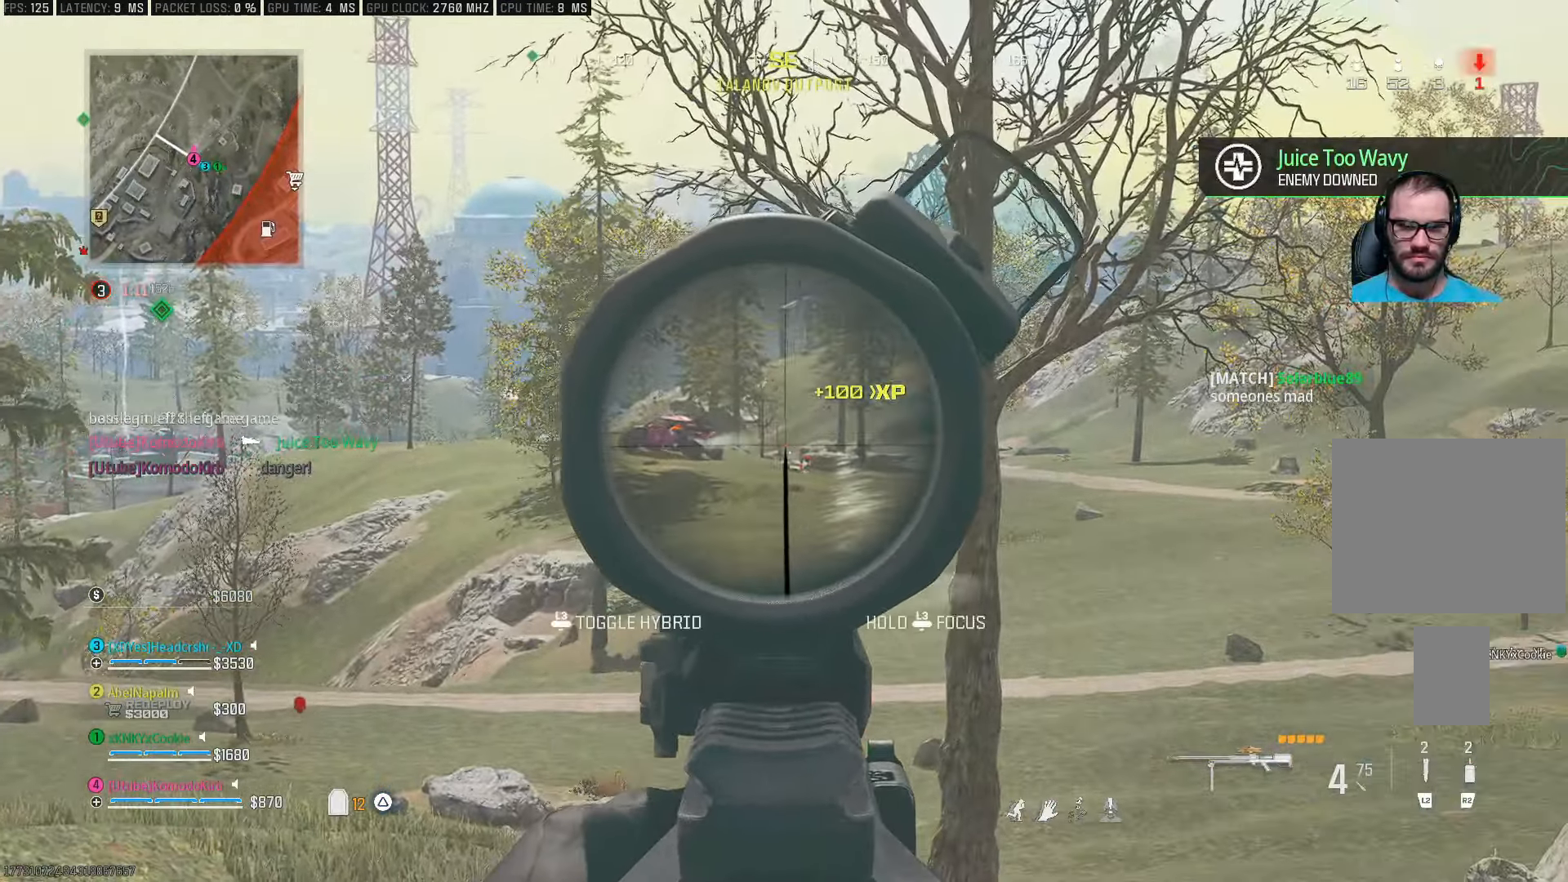
{"buttons": ["L1", "L3"], "right_stick": "center", "events": []}
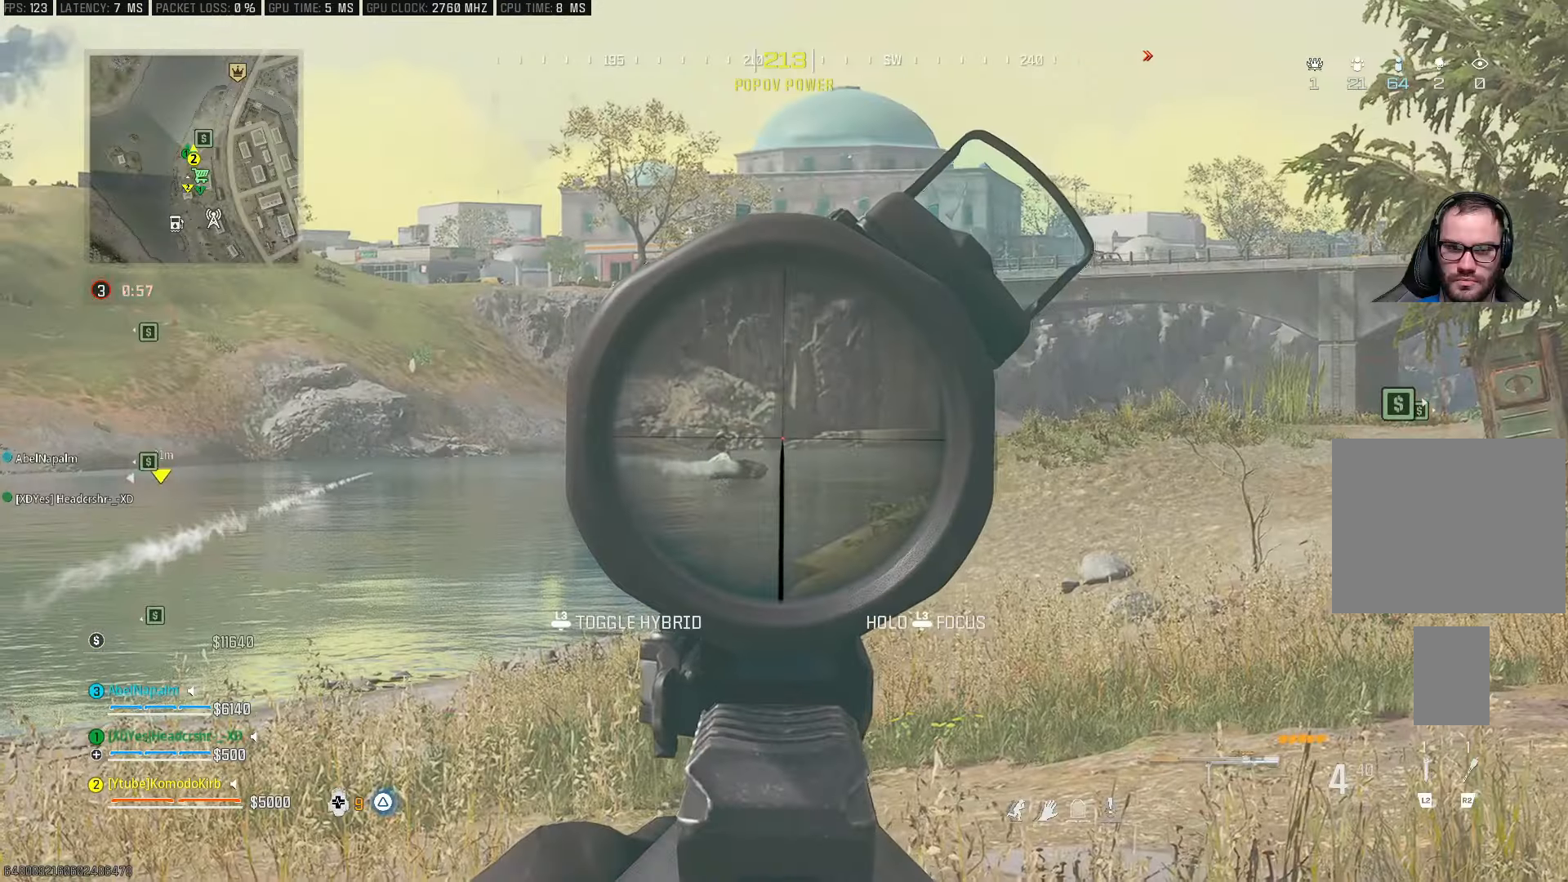
{"buttons": ["L1", "L3"], "right_stick": "center", "events": [[67, "right_stick", "left"], [350, "right_stick", "center"]]}
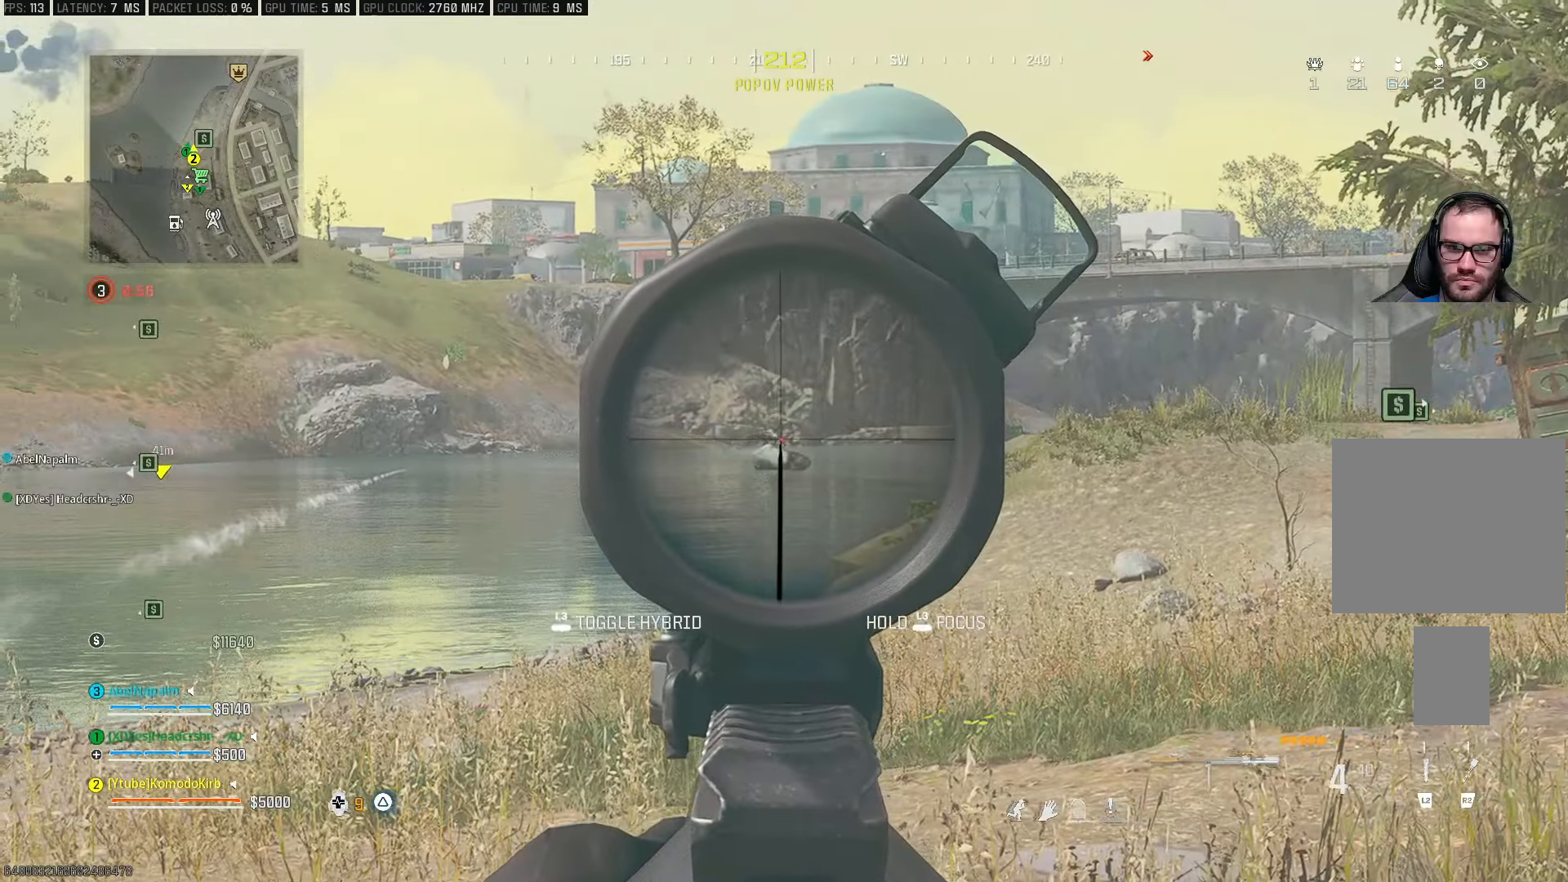
{"buttons": ["L1", "L3"], "right_stick": "center", "events": [[17, "R1", "down"], [133, "R1", "up"]]}
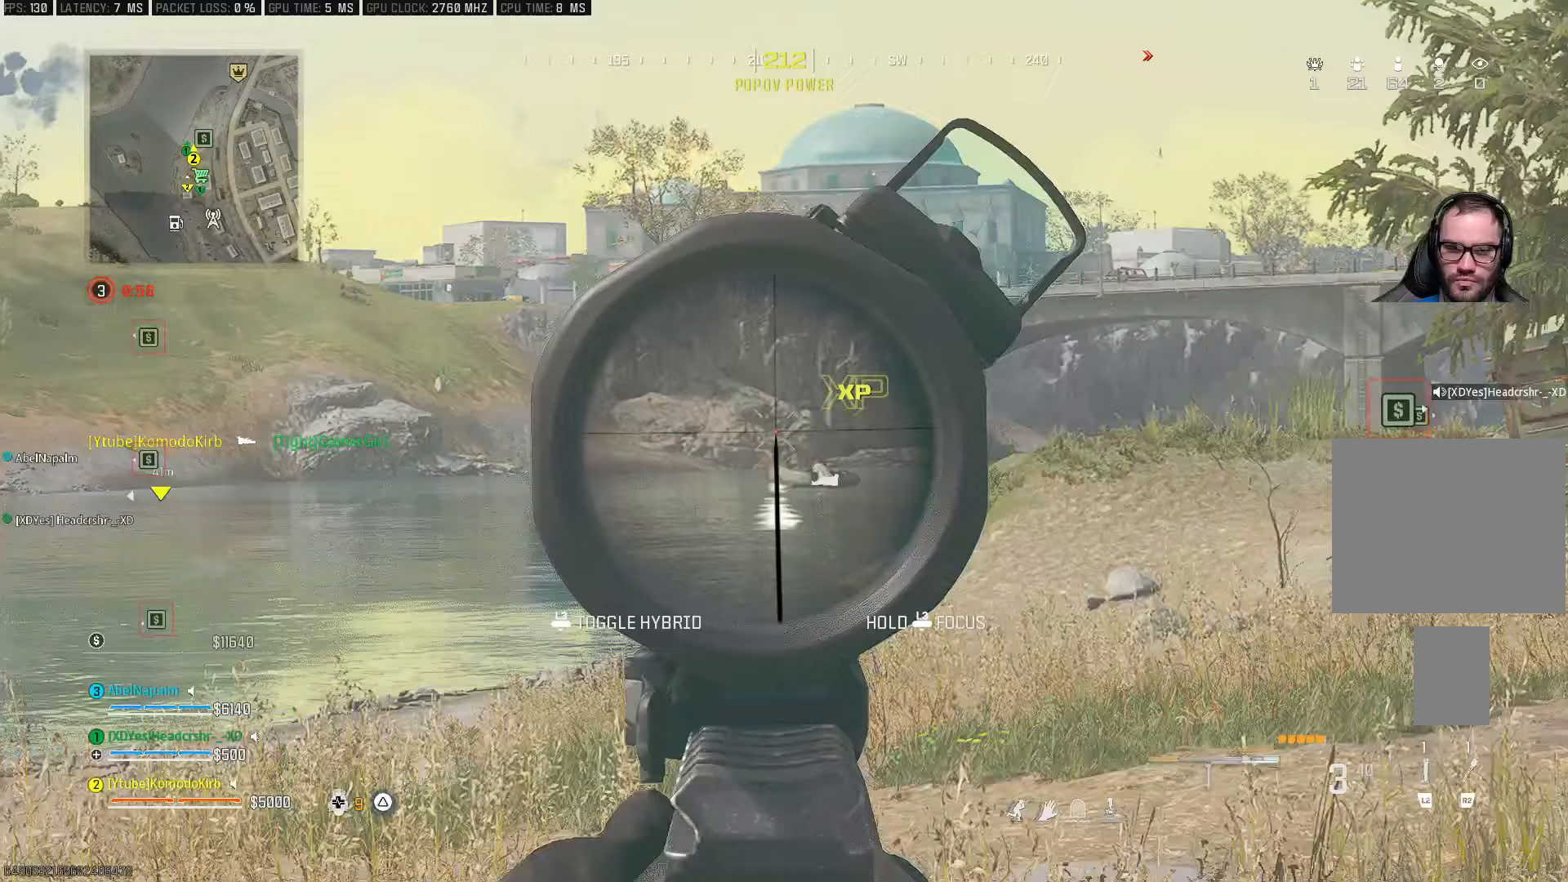
{"buttons": ["L1"], "right_stick": "right", "events": [[33, "right_stick", "right"], [50, "L3", "up"]]}
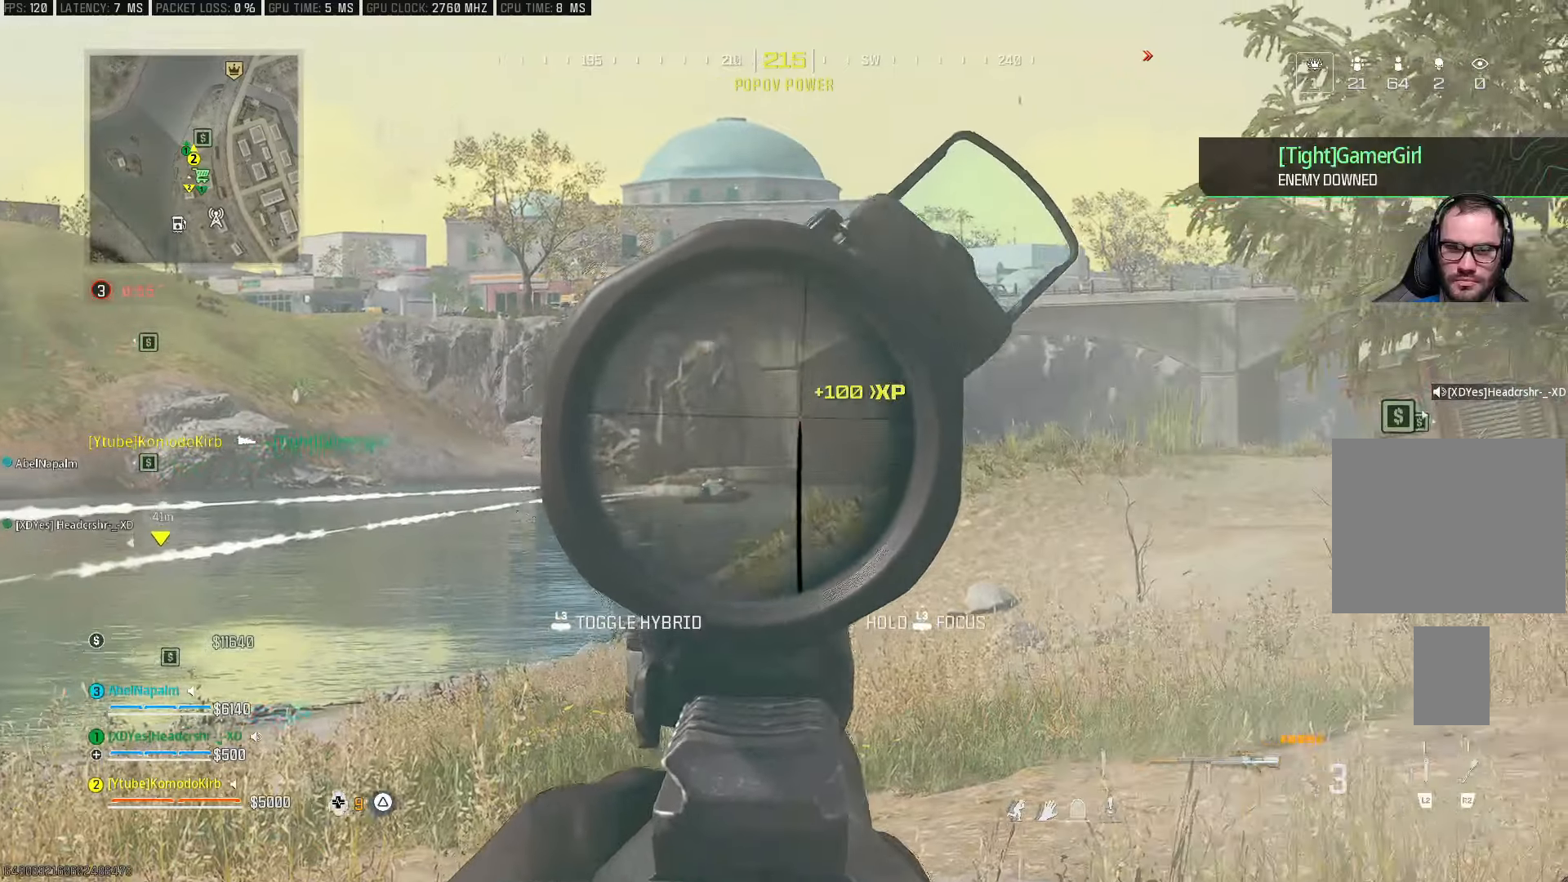
{"buttons": ["L1"], "right_stick": "up", "events": [[67, "right_stick", "center"], [300, "L3", "down"], [433, "L3", "up"], [500, "right_stick", "up"]]}
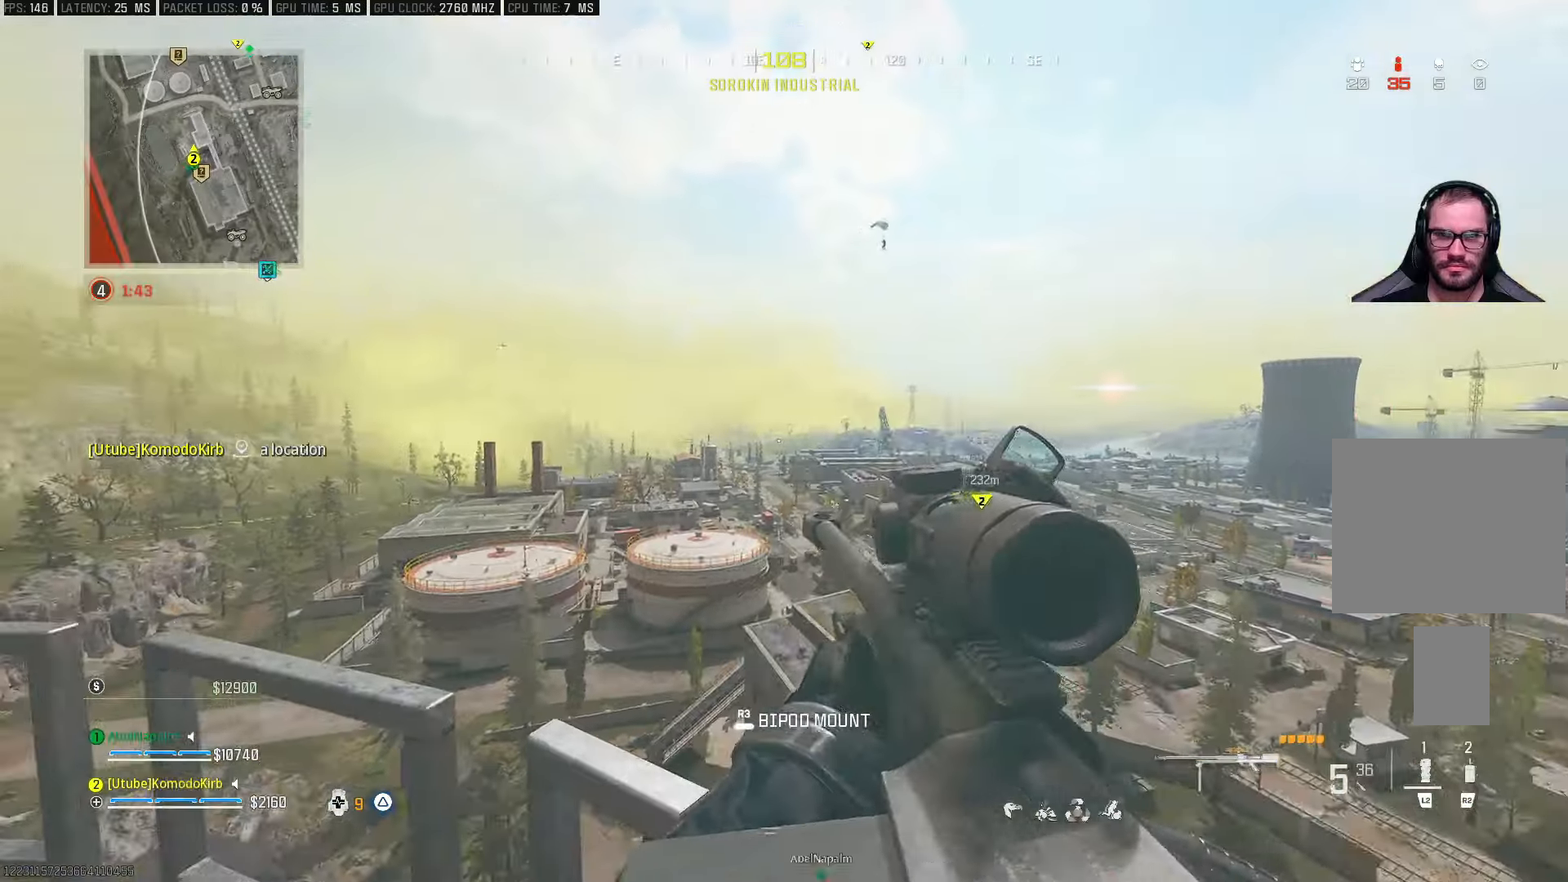
{"buttons": ["L1"], "right_stick": "up", "events": [[317, "R3", "down"], [317, "right_stick", "center"], [417, "R3", "up"], [417, "right_stick", "up"]]}
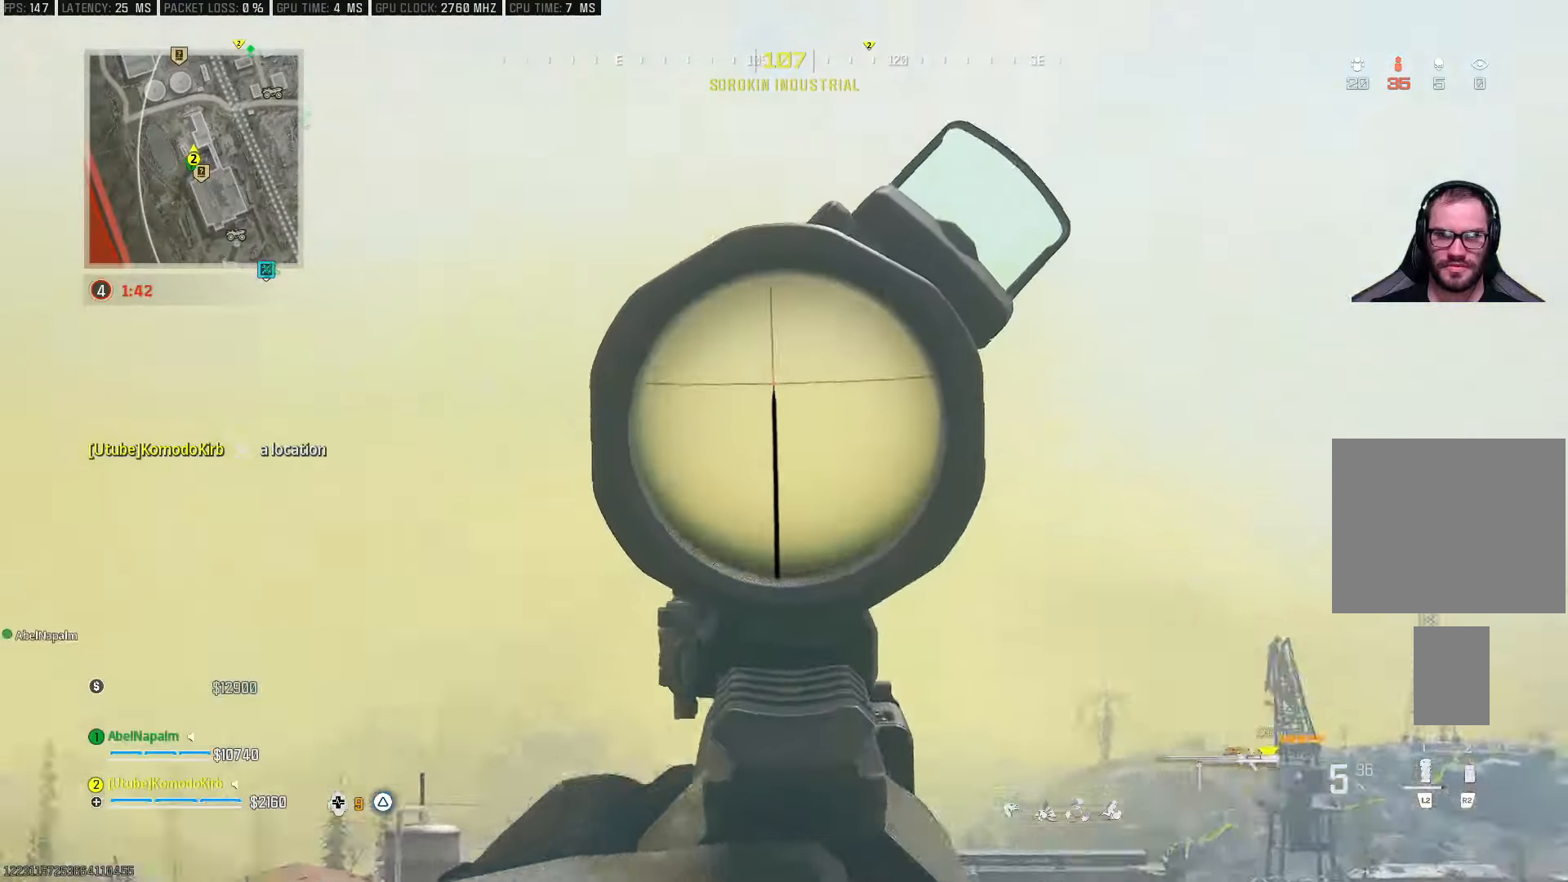
{"buttons": ["L1"], "right_stick": "up", "events": []}
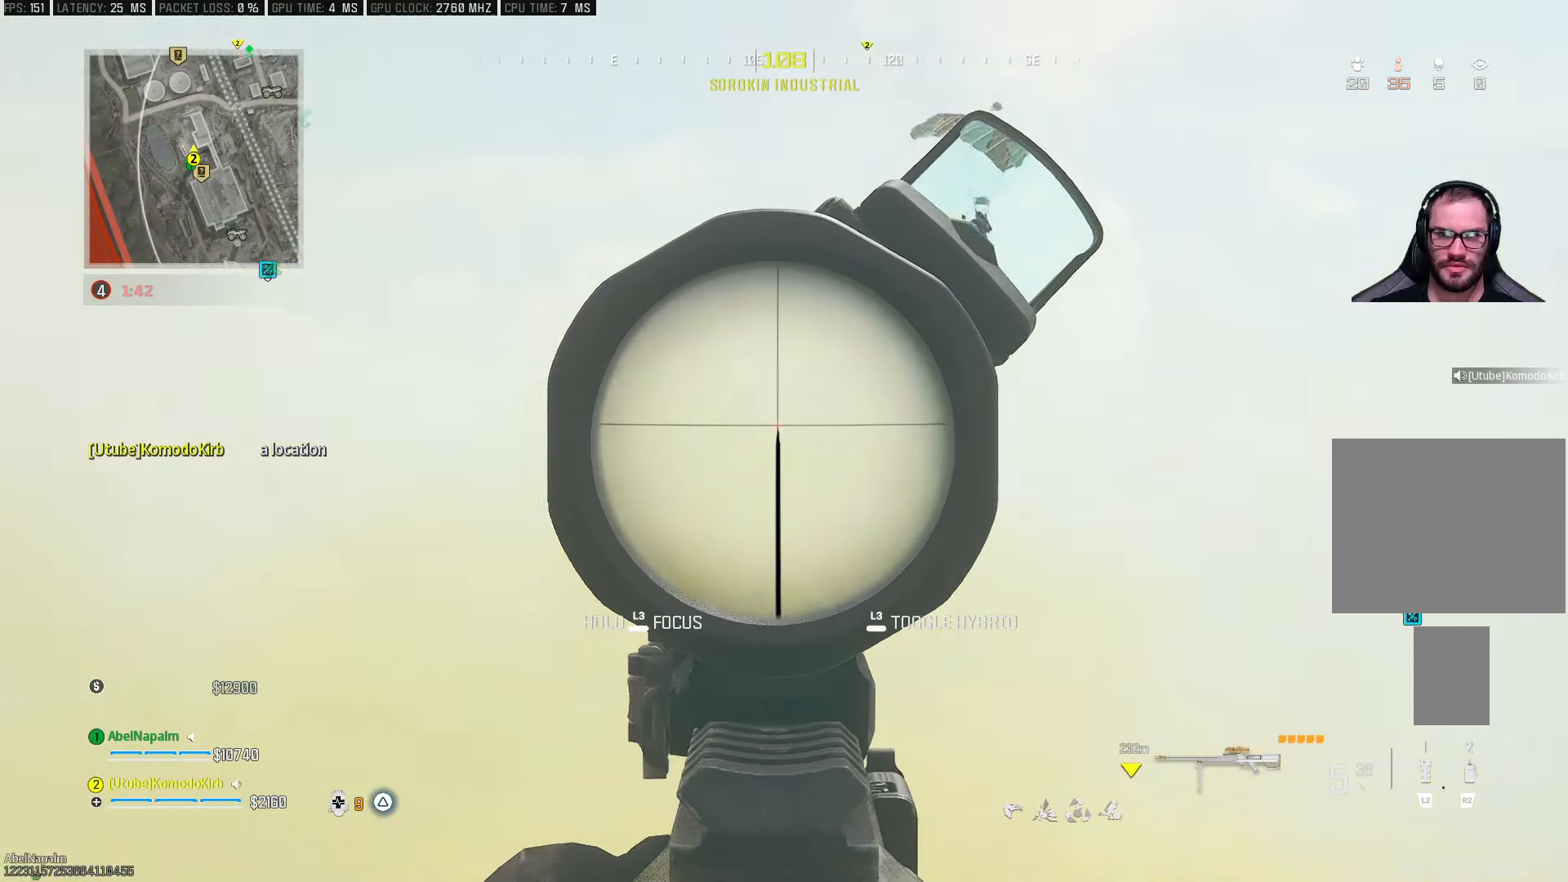
{"buttons": ["L1"], "right_stick": "left", "events": [[150, "right_stick", "up-right"], [267, "right_stick", "center"], [467, "right_stick", "left"]]}
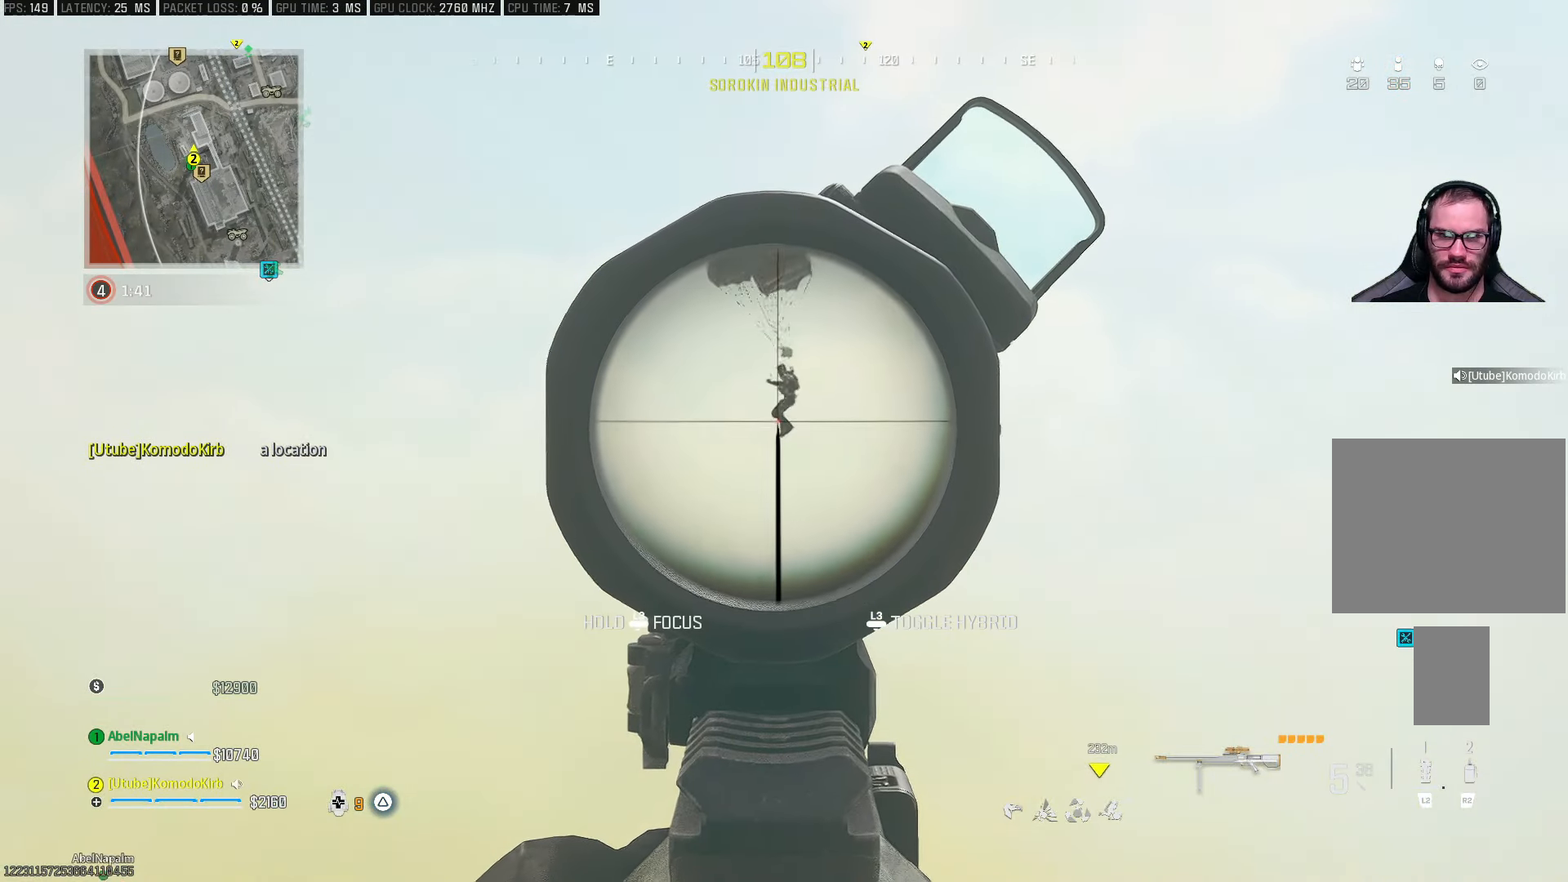
{"buttons": ["L1"], "right_stick": "left", "events": [[267, "right_stick", "center"], [400, "right_stick", "left"]]}
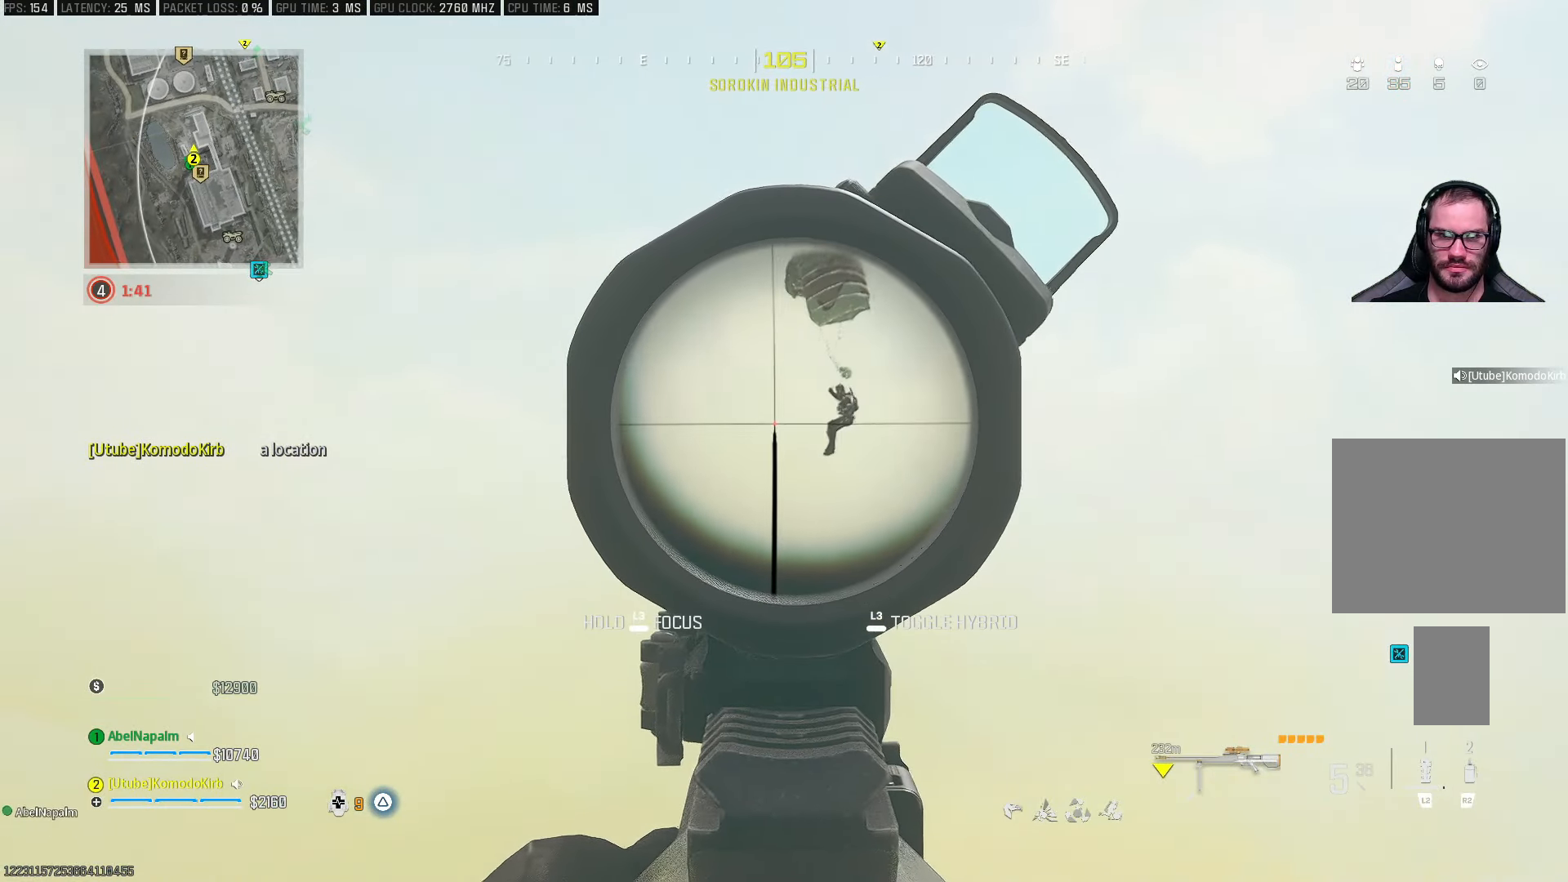
{"buttons": ["L1"], "right_stick": "down-left", "events": [[233, "right_stick", "center"], [450, "right_stick", "down-left"]]}
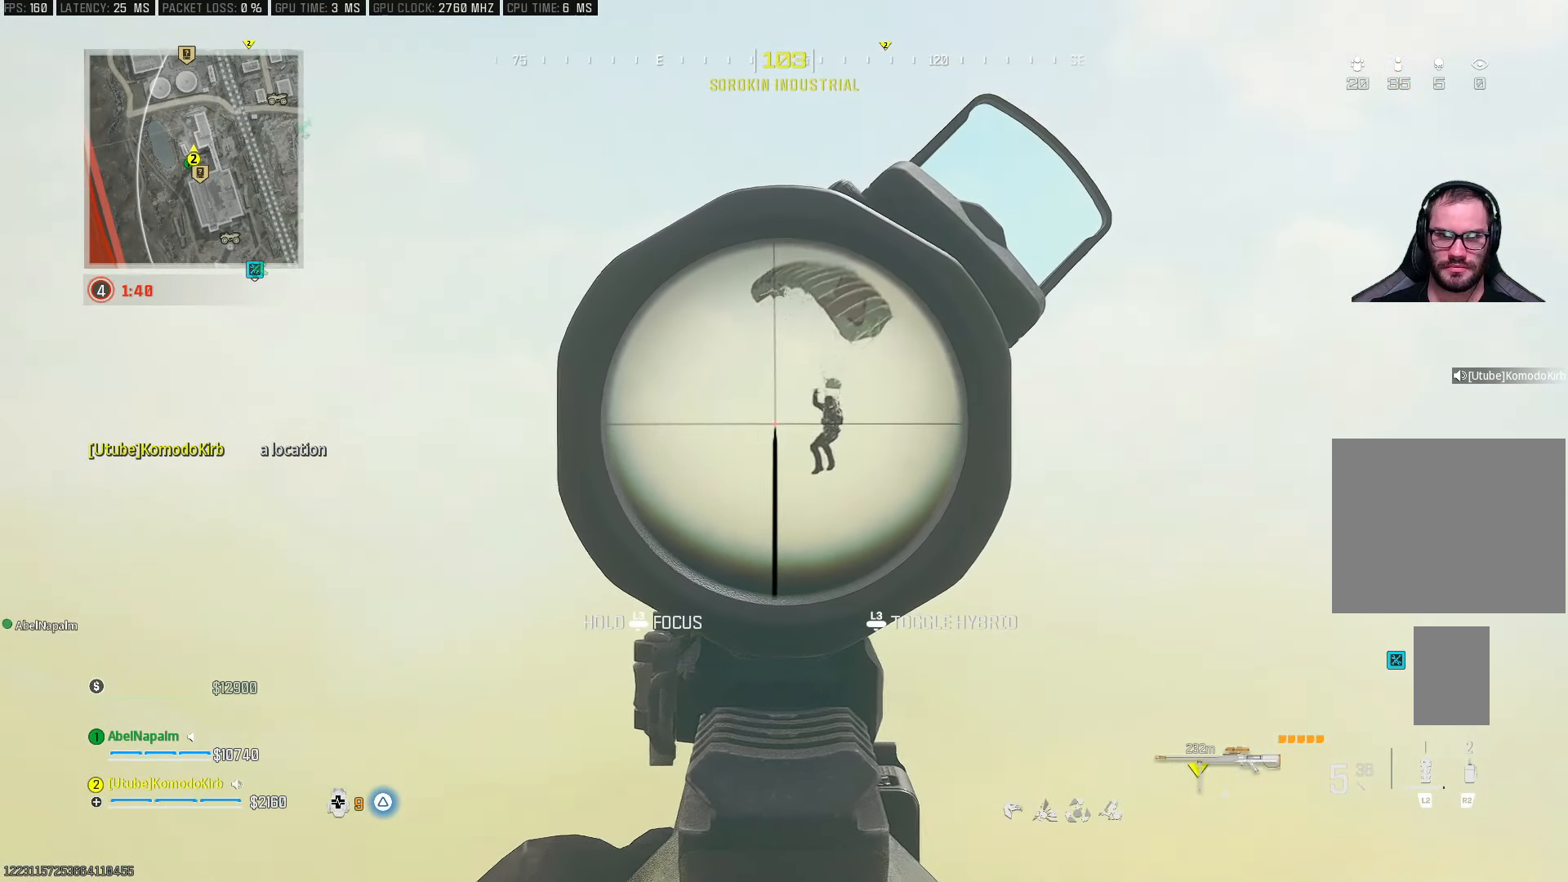
{"buttons": ["L1"], "right_stick": "up-left", "events": [[233, "right_stick", "center"], [383, "right_stick", "up-left"]]}
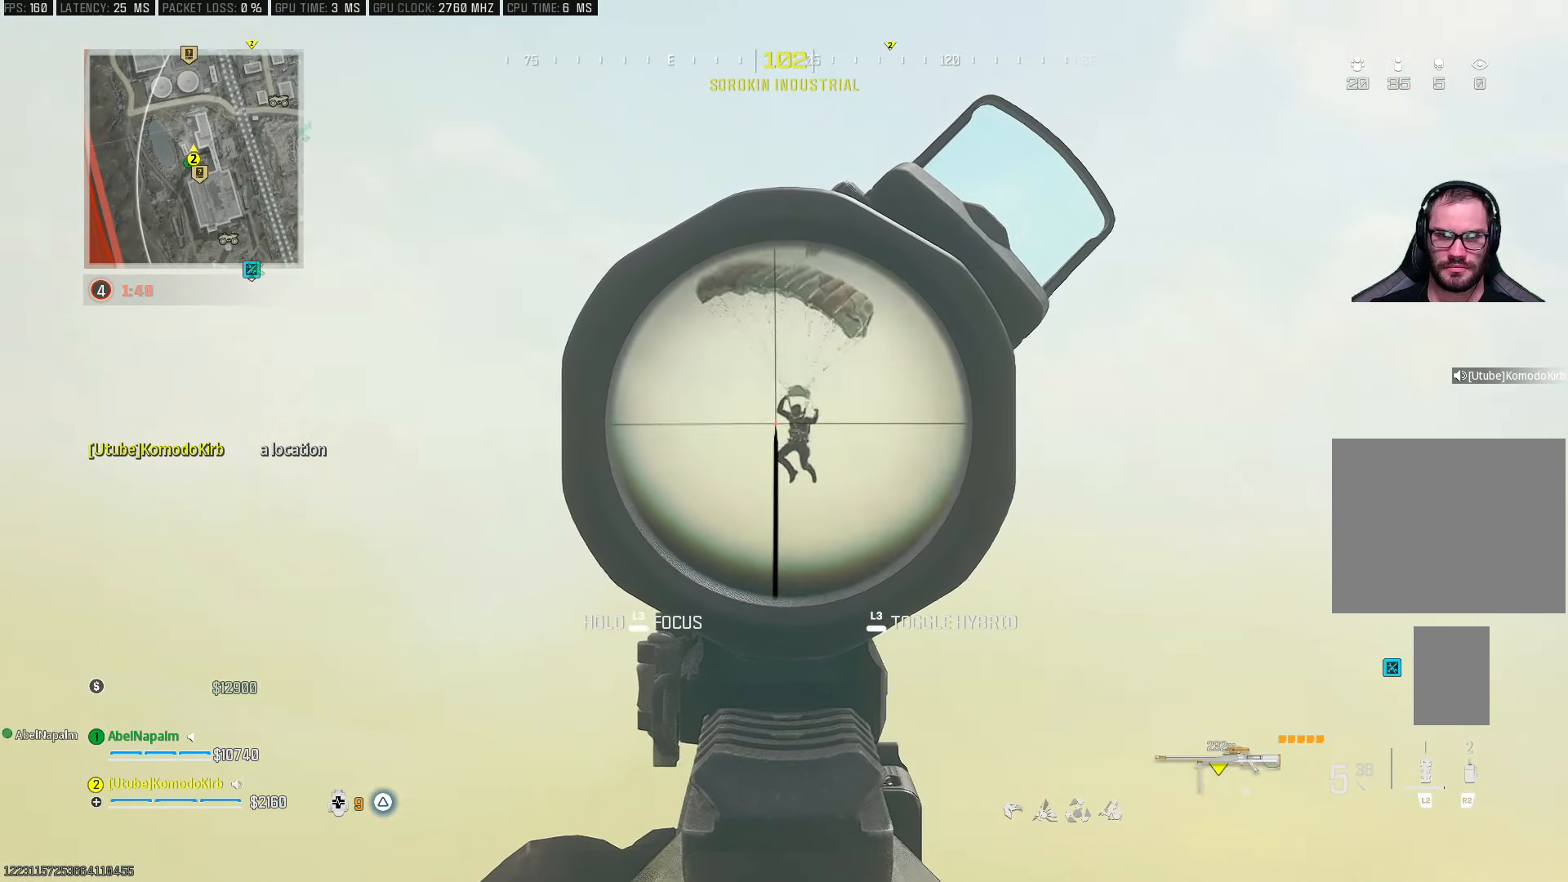
{"buttons": ["L1"], "right_stick": "center", "events": [[150, "right_stick", "left"], [417, "right_stick", "center"]]}